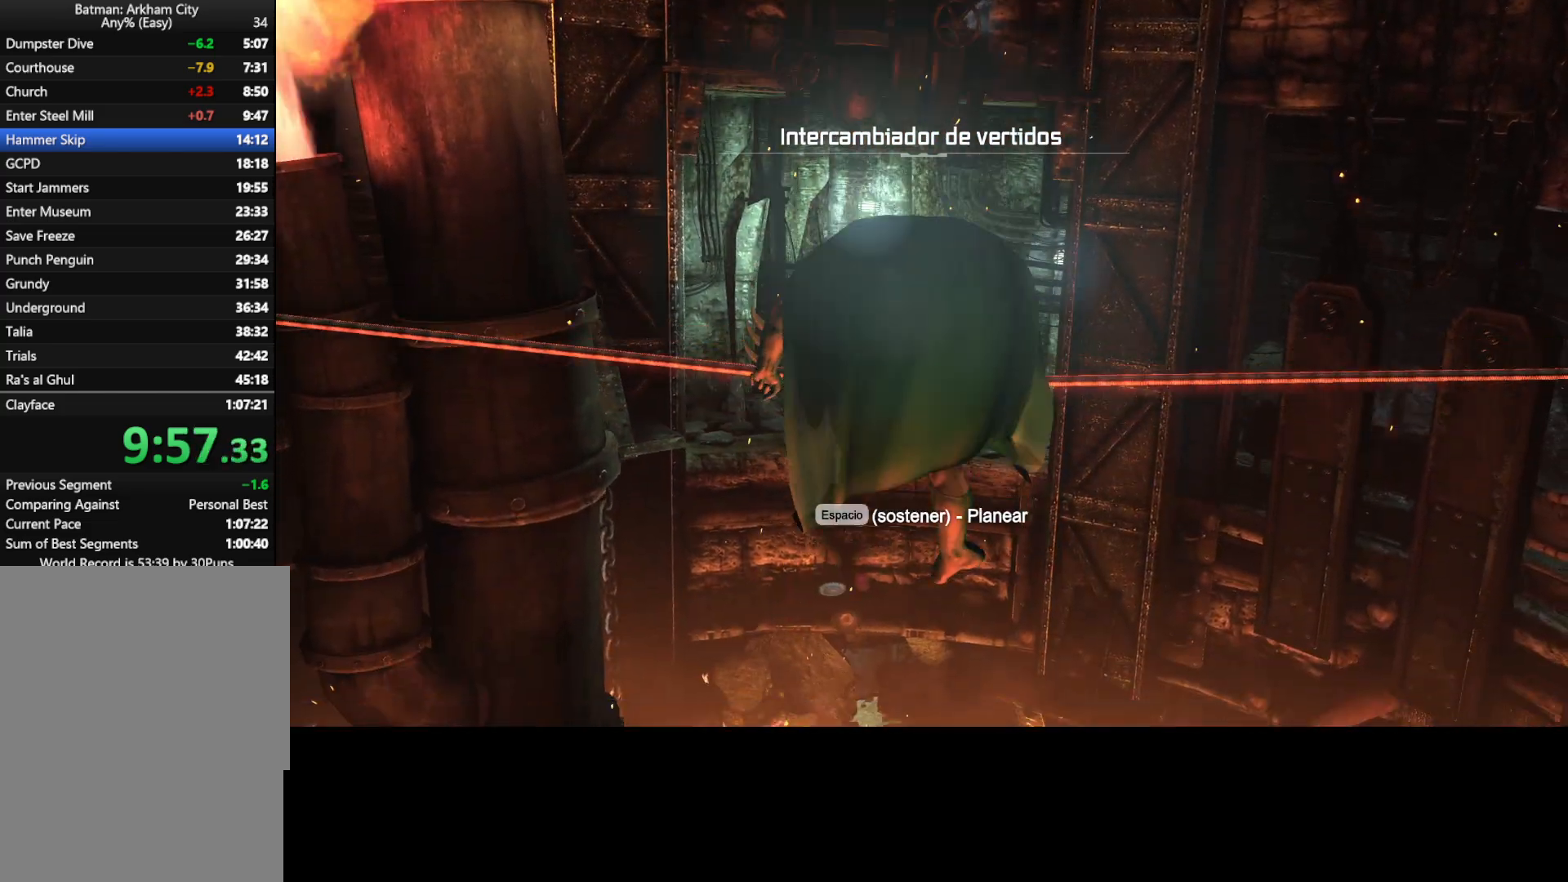
Gameplay with keyboard and mouse; each line is a JSON object with the keys and mouse buttons held at the frame after it. "events" lists presses ("down") and releases ("up") of "1", "2", "3", "4", "5", "a", "alt", "c", "caps_lock", "ctrl", "d", "e", "f", "g", "q", "r", "s", "shift", "space", "t", "tab", "v", "w", "x", "z", "mouse_left", "mouse_wheel" and "mouse_right" between this image and that frame as [ms after this image, input, new state], when the widget could be followed in between. "mouse_left", "mouse_wheel", "mouse_right" = the "left", "wheel", "right" buttons of the "mouse" list. No other keys are recorded. "wheel" means that the mouse wheel is clicked or scrolled. "mouse_move" is the direction in which the mouse moves at that frame (one of eight, or "still"), when it could be read.
{"keys": ["space", "w"], "mouse": [], "mouse_move": "still", "events": [[183, "space", "down"], [183, "w", "down"]]}
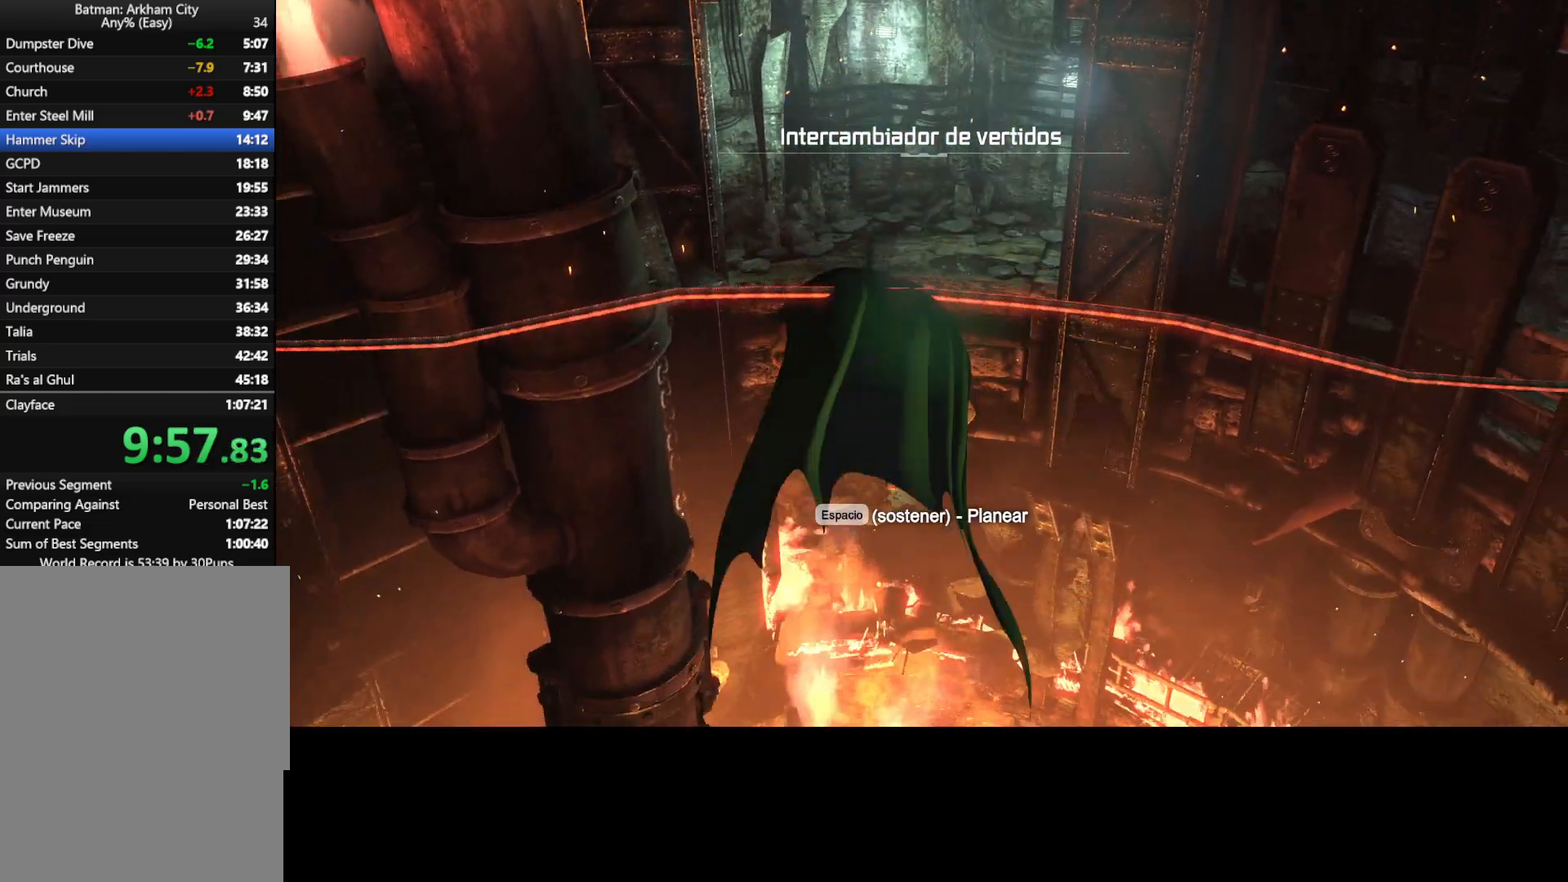
{"keys": ["space", "w"], "mouse": [], "mouse_move": "still", "events": []}
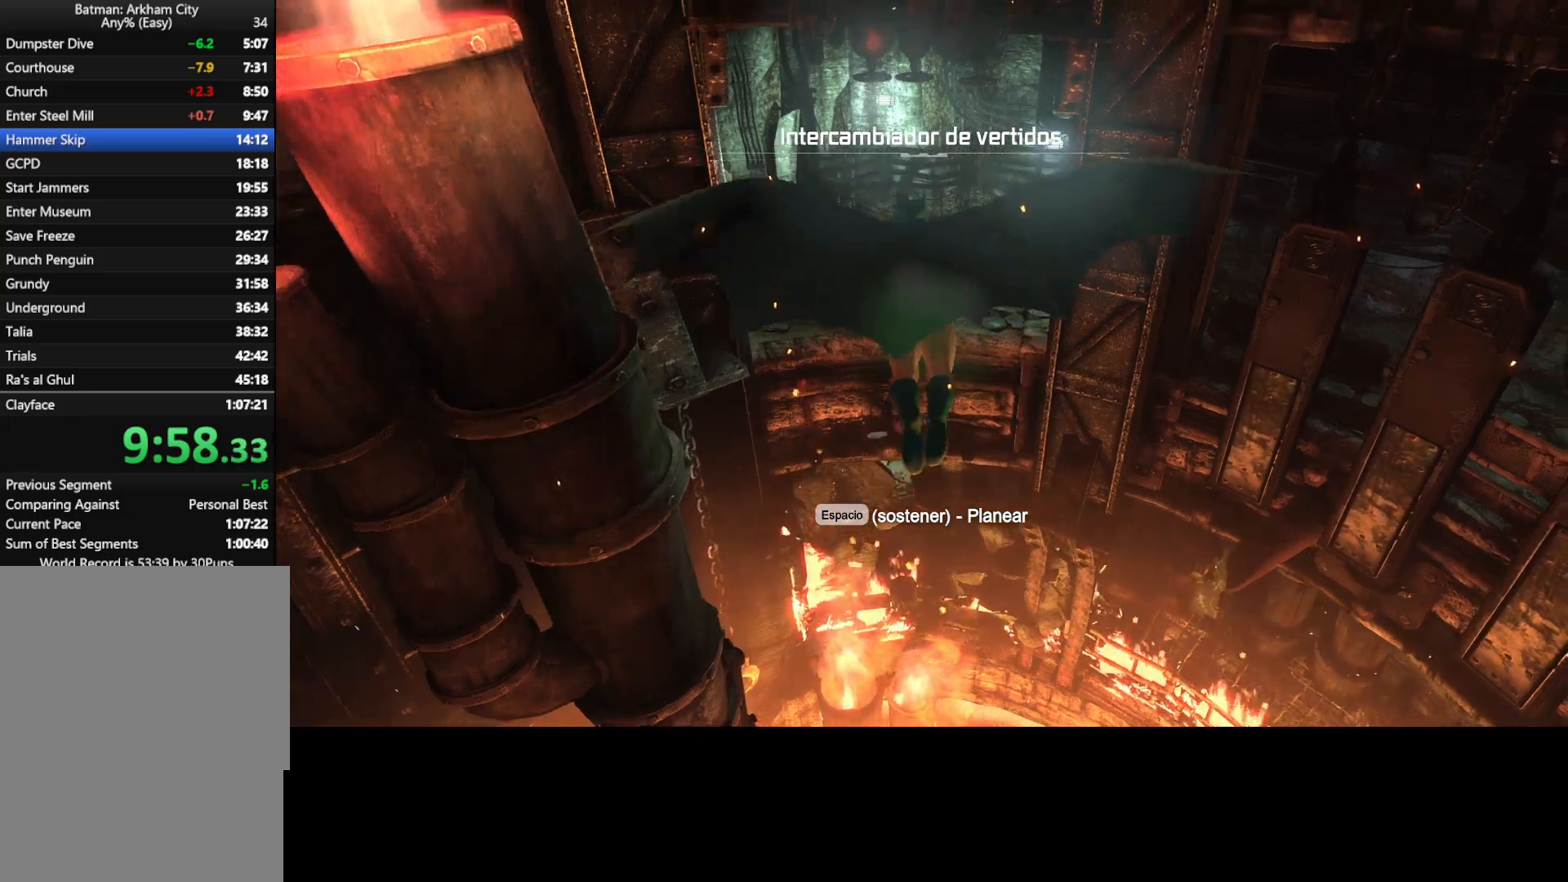
{"keys": ["space", "w"], "mouse": [], "mouse_move": "right", "events": []}
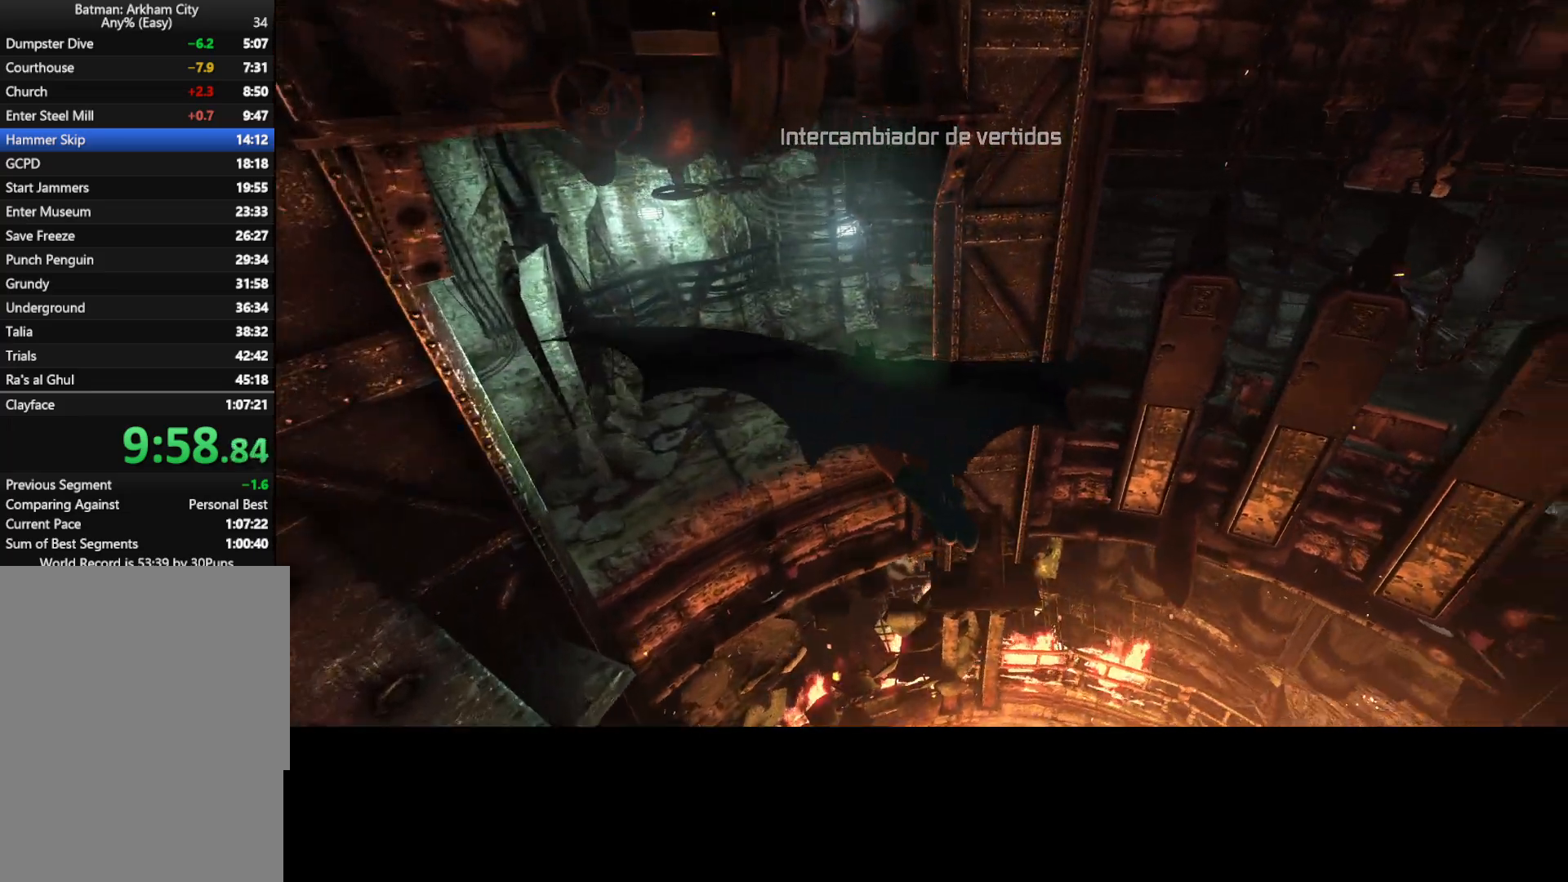
{"keys": ["space", "w"], "mouse": [], "mouse_move": "right", "events": []}
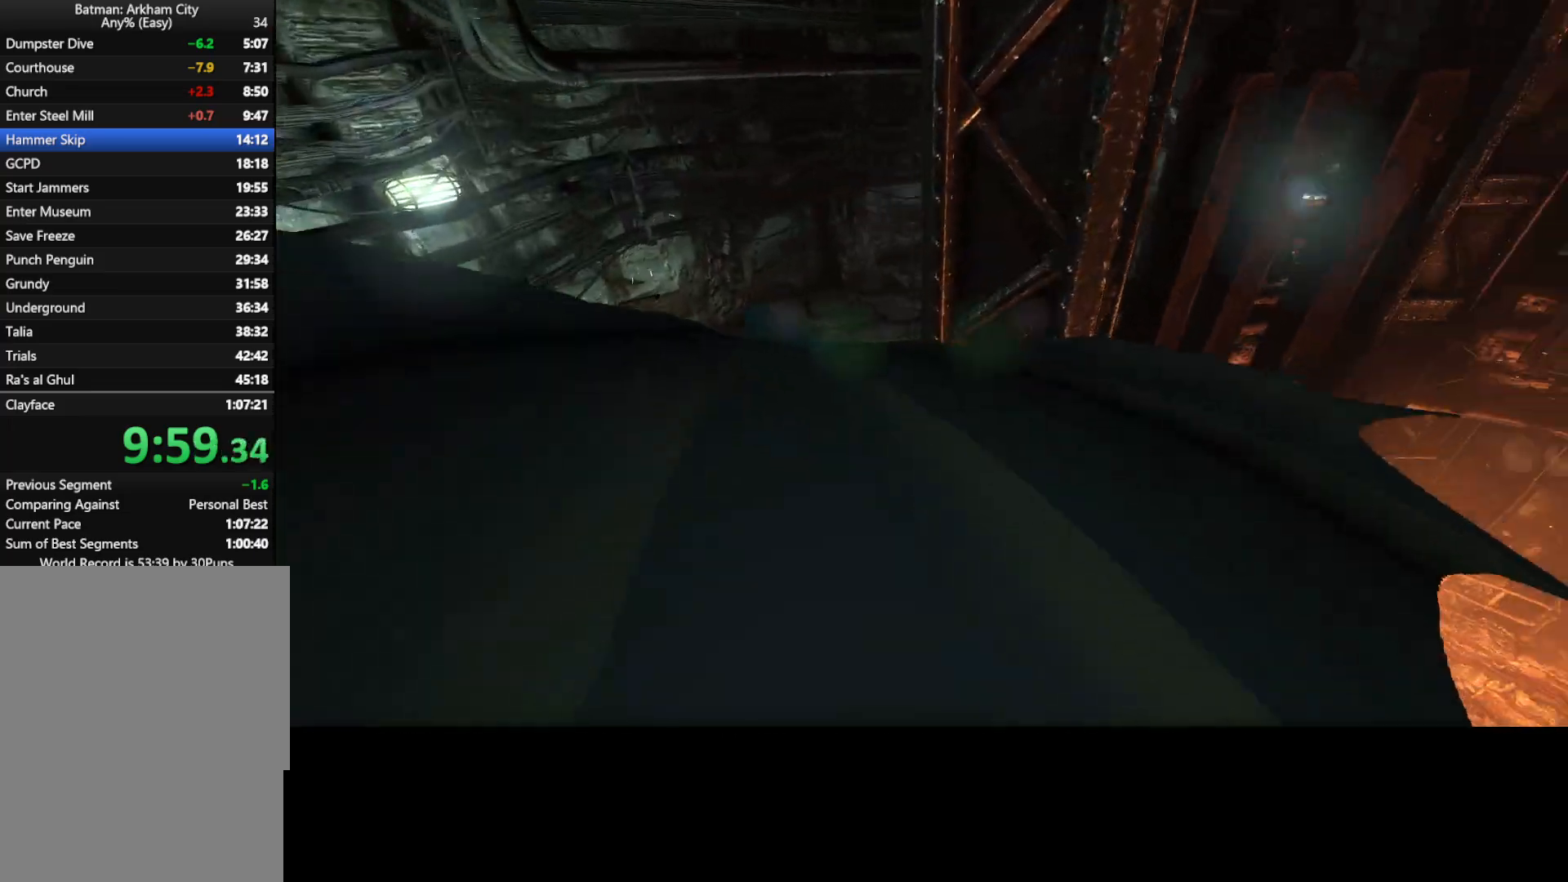
{"keys": ["space", "w"], "mouse": [], "mouse_move": "still", "events": []}
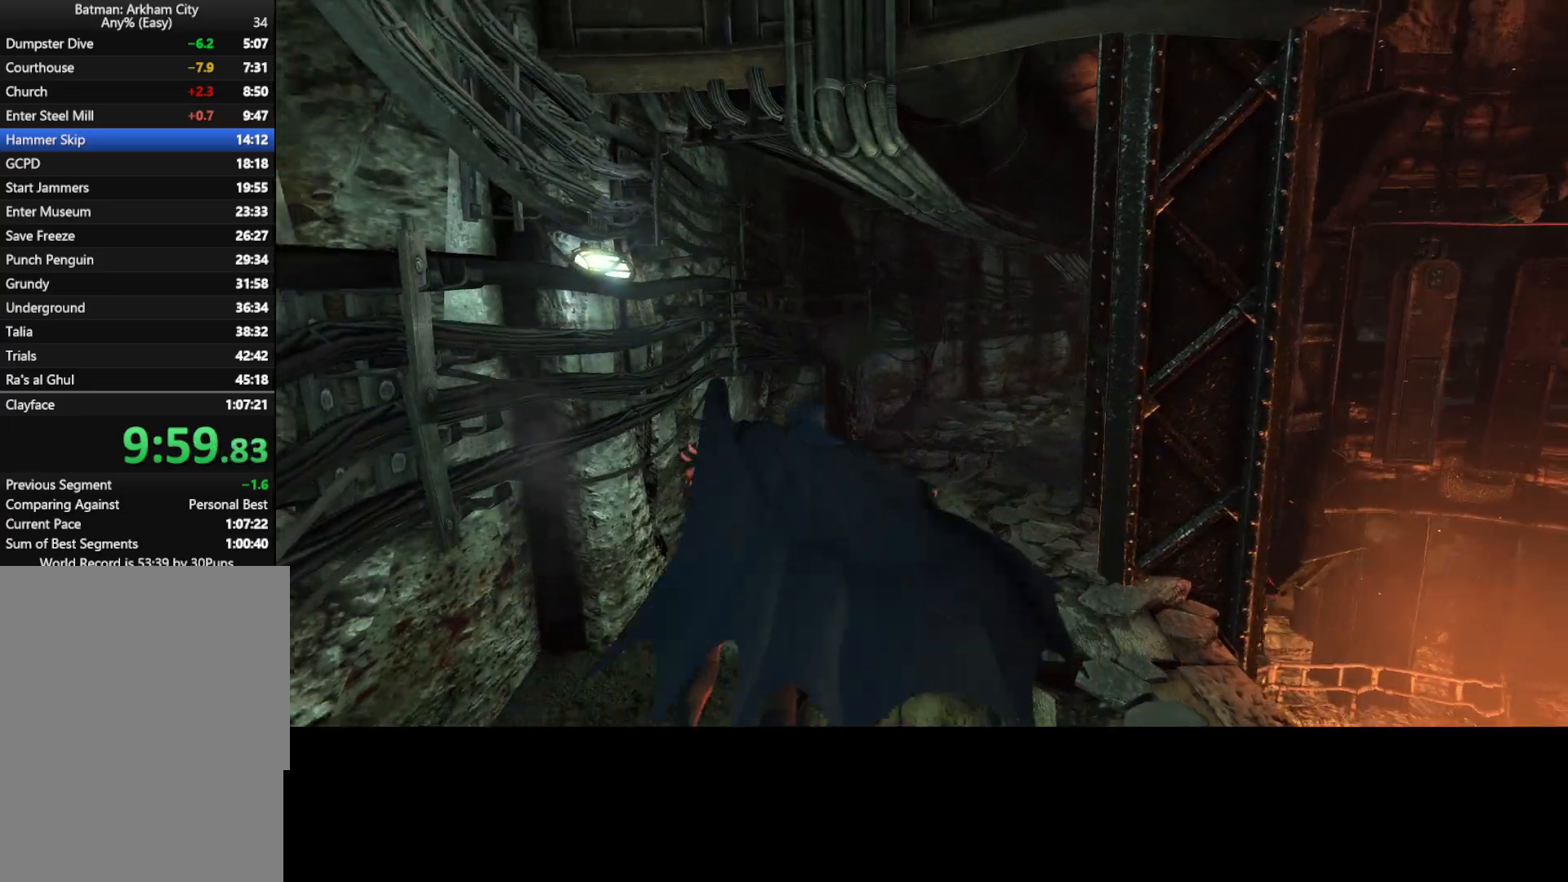
{"keys": ["space", "w"], "mouse": [], "mouse_move": "right", "events": []}
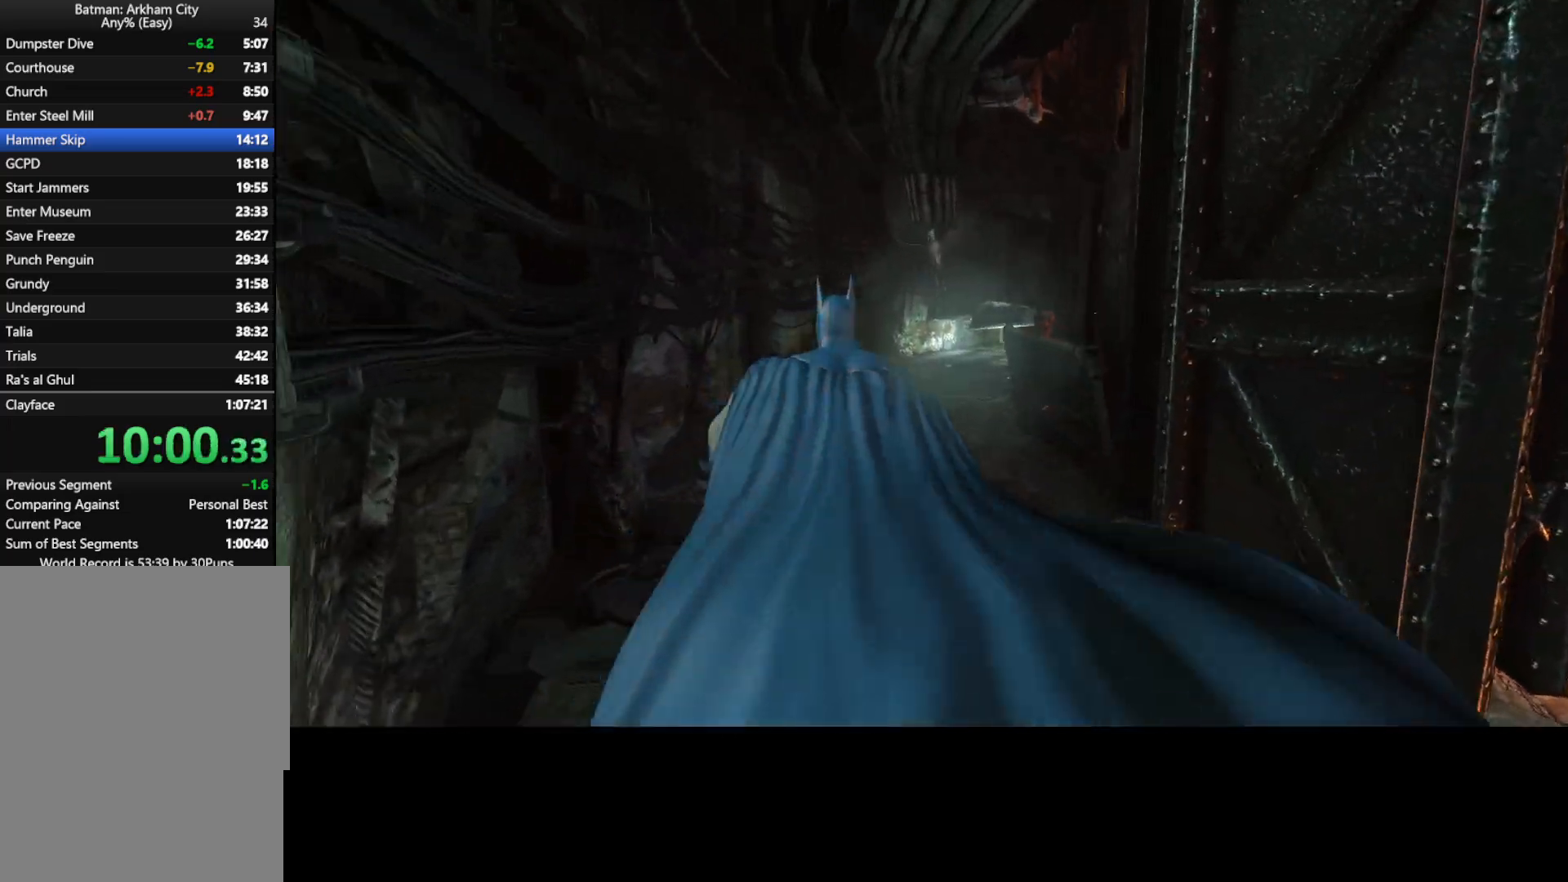
{"keys": ["space", "w"], "mouse": [], "mouse_move": "down-left", "events": []}
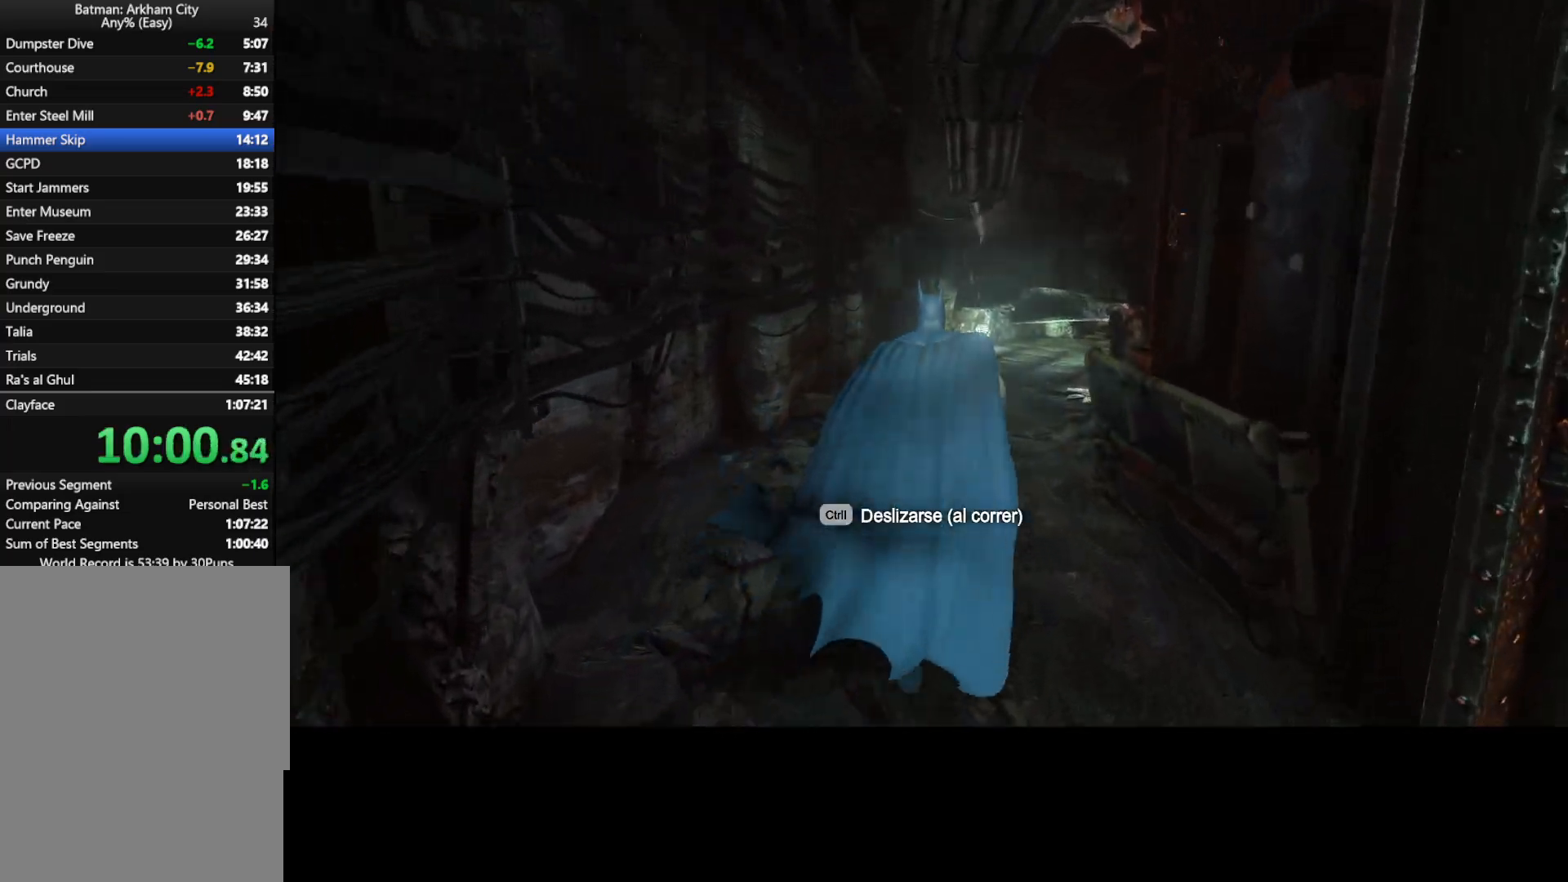
{"keys": ["space", "w"], "mouse": [], "mouse_move": "right", "events": []}
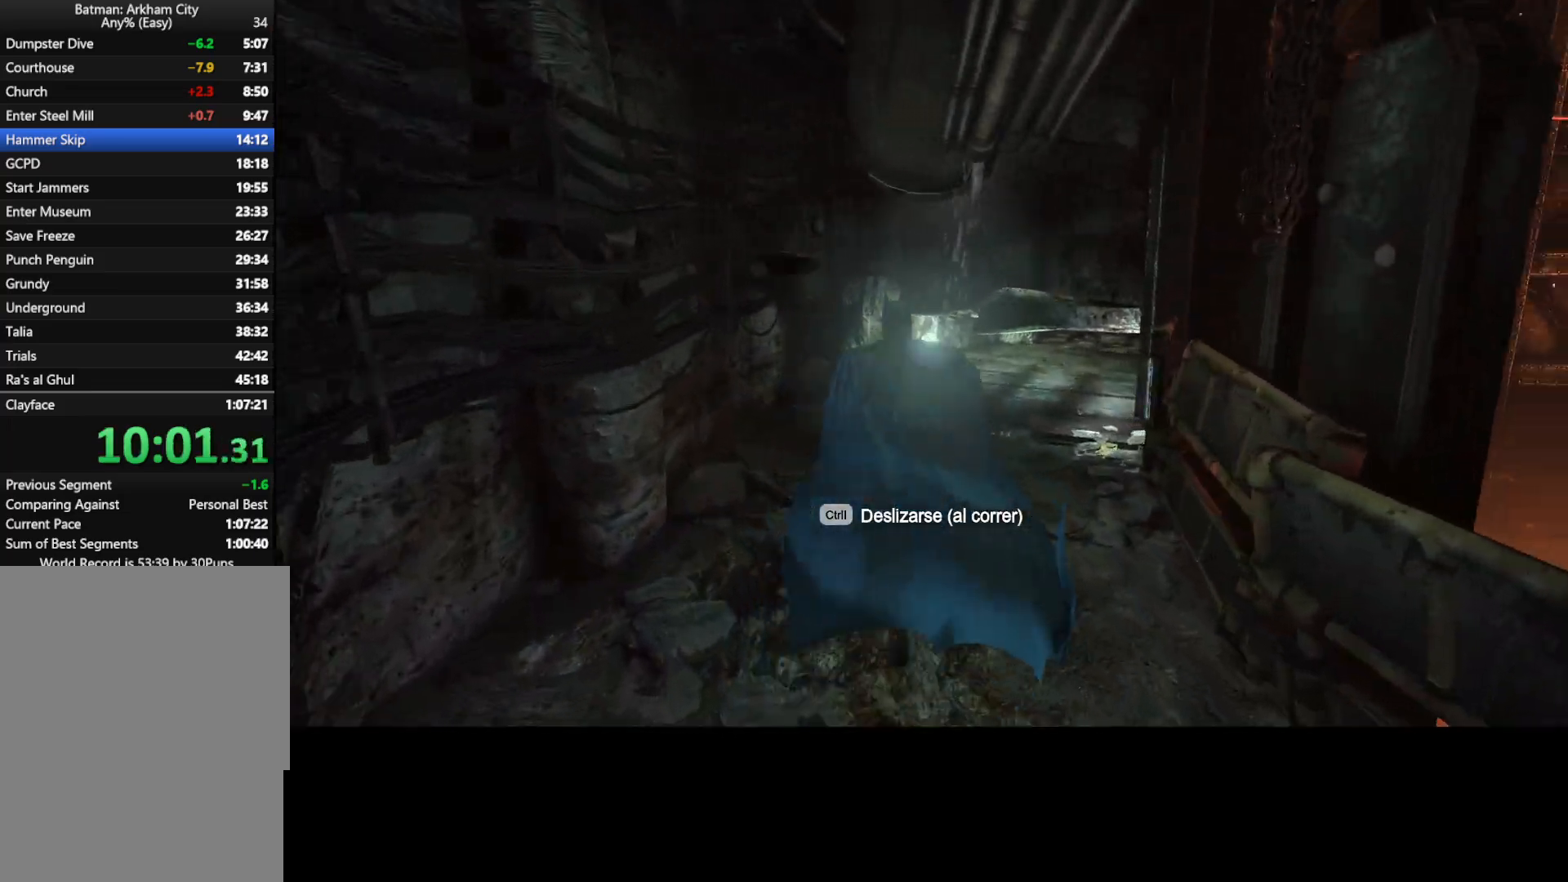
{"keys": ["space", "w"], "mouse": [], "mouse_move": "still", "events": [[317, "ctrl", "down"], [367, "ctrl", "up"]]}
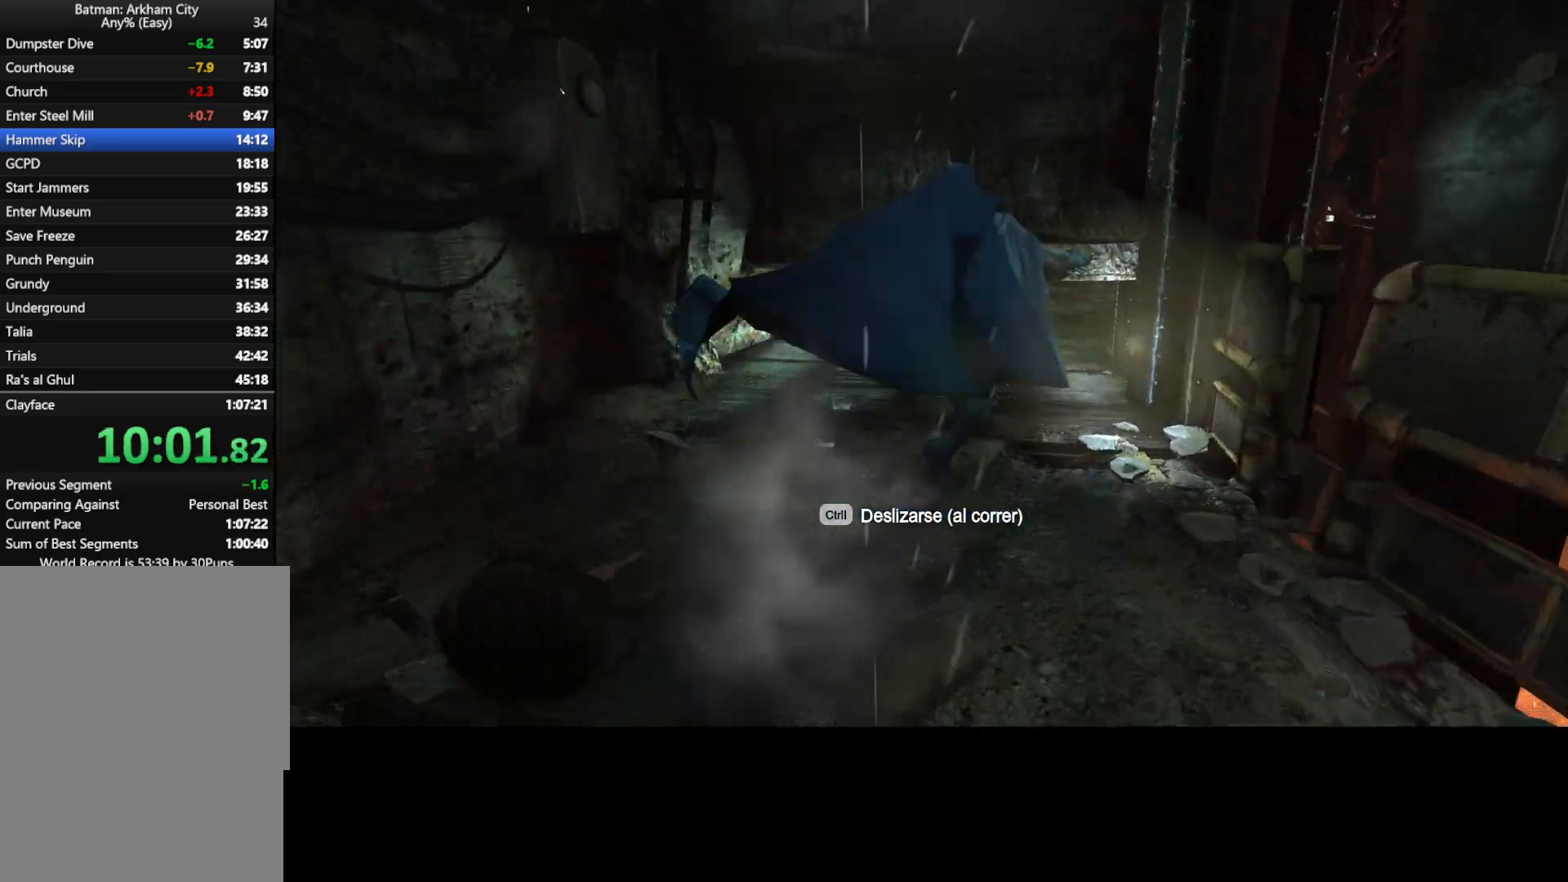
{"keys": ["space", "w"], "mouse": [], "mouse_move": "still", "events": []}
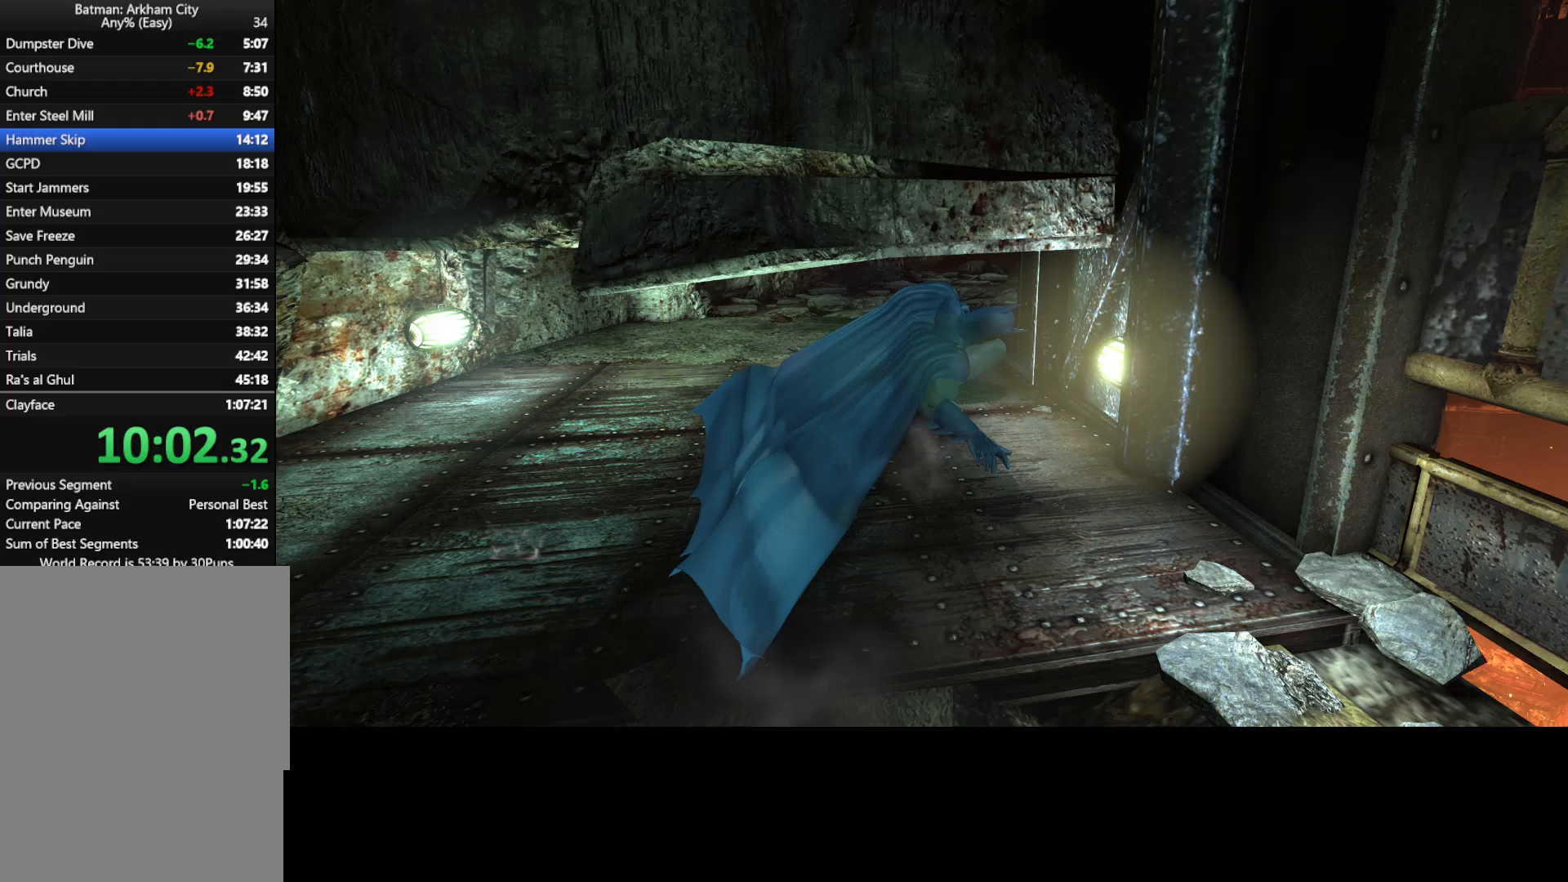
{"keys": ["space", "w"], "mouse": [], "mouse_move": "down-left", "events": []}
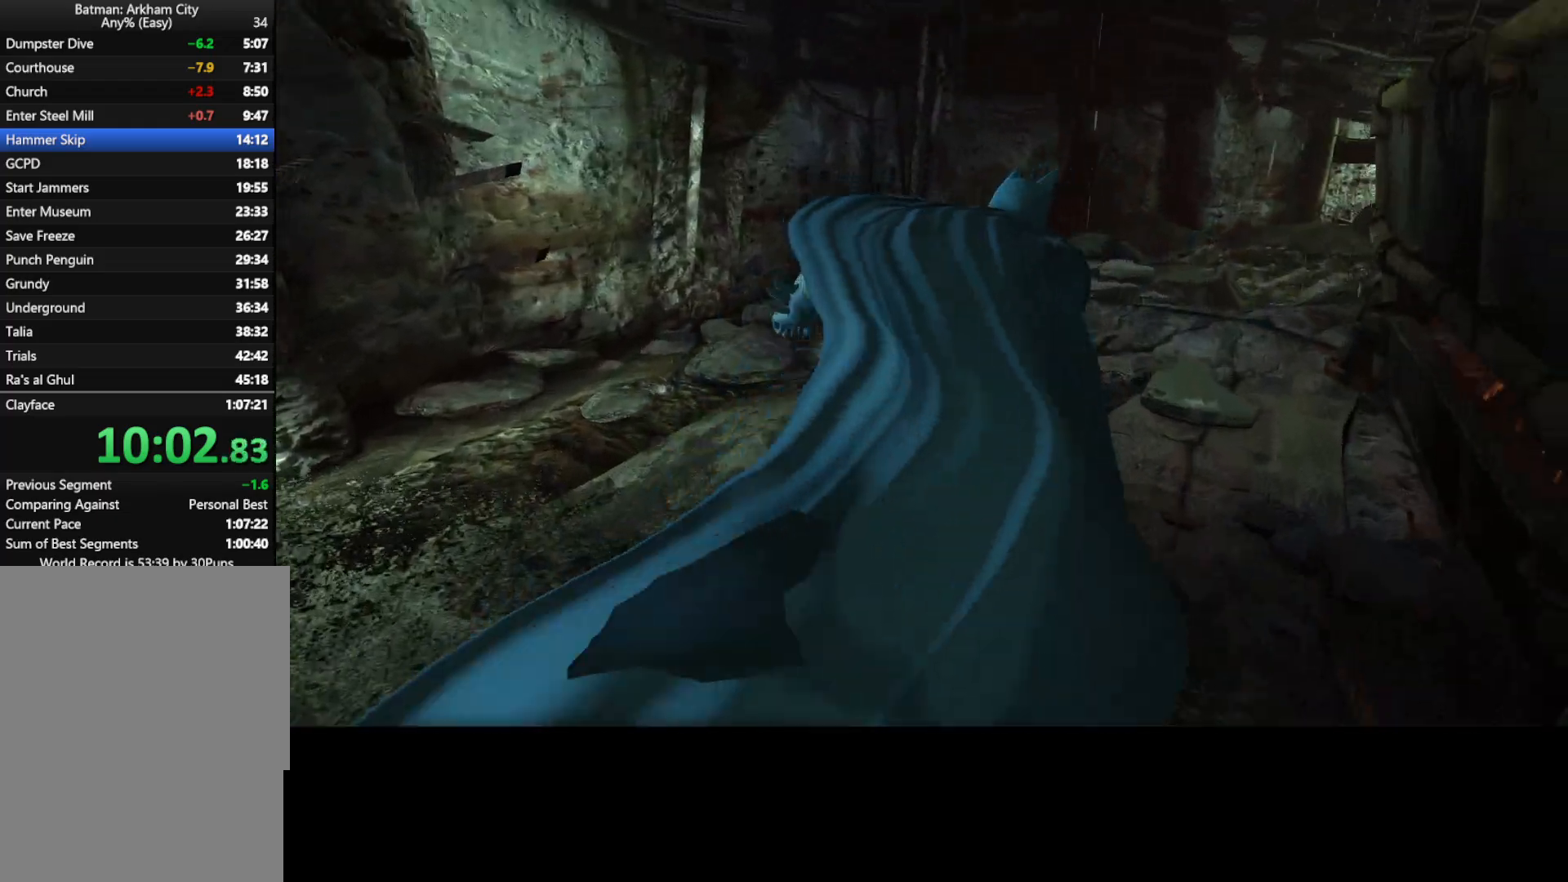
{"keys": ["space", "w"], "mouse": [], "mouse_move": "right", "events": []}
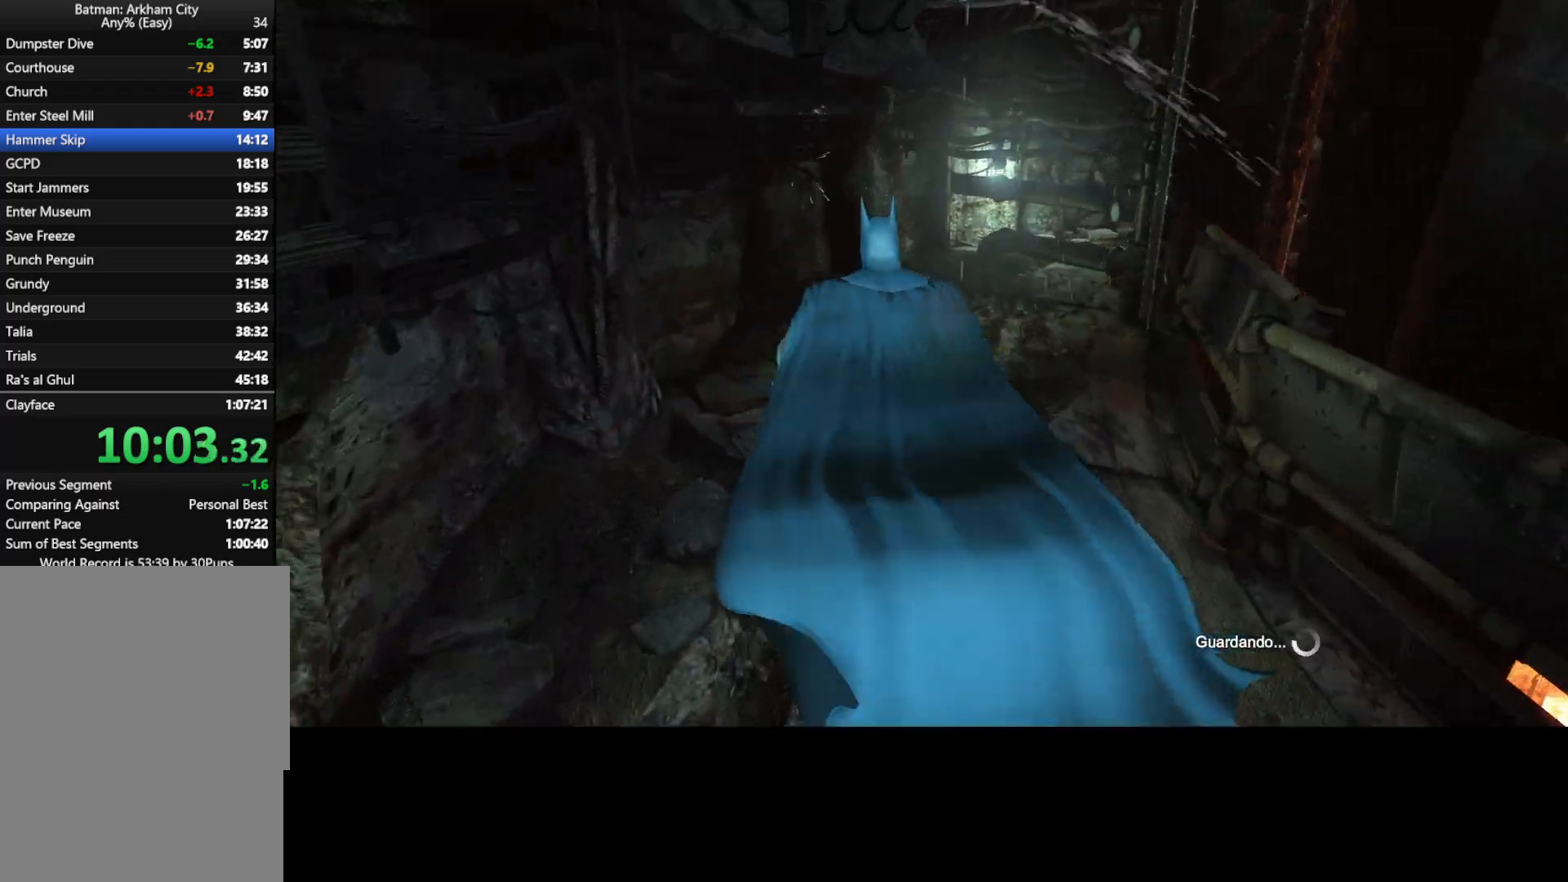
{"keys": ["w"], "mouse": [], "mouse_move": "right", "events": [[417, "space", "up"]]}
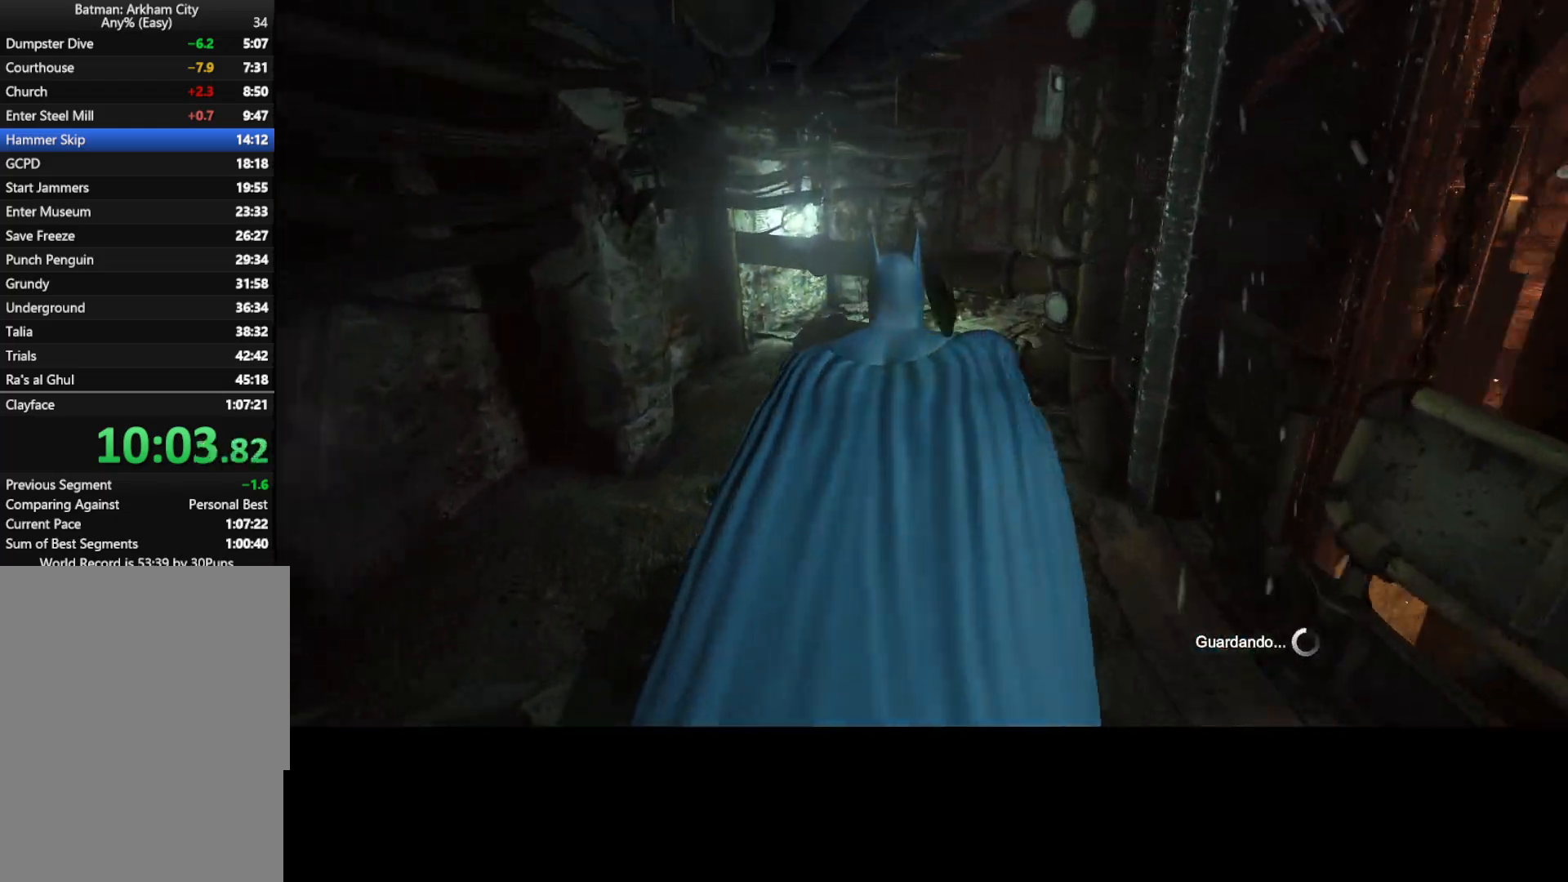
{"keys": [], "mouse": [], "mouse_move": "still", "events": [[17, "mouse_wheel", "down"], [167, "mouse_wheel", "up"], [350, "w", "up"]]}
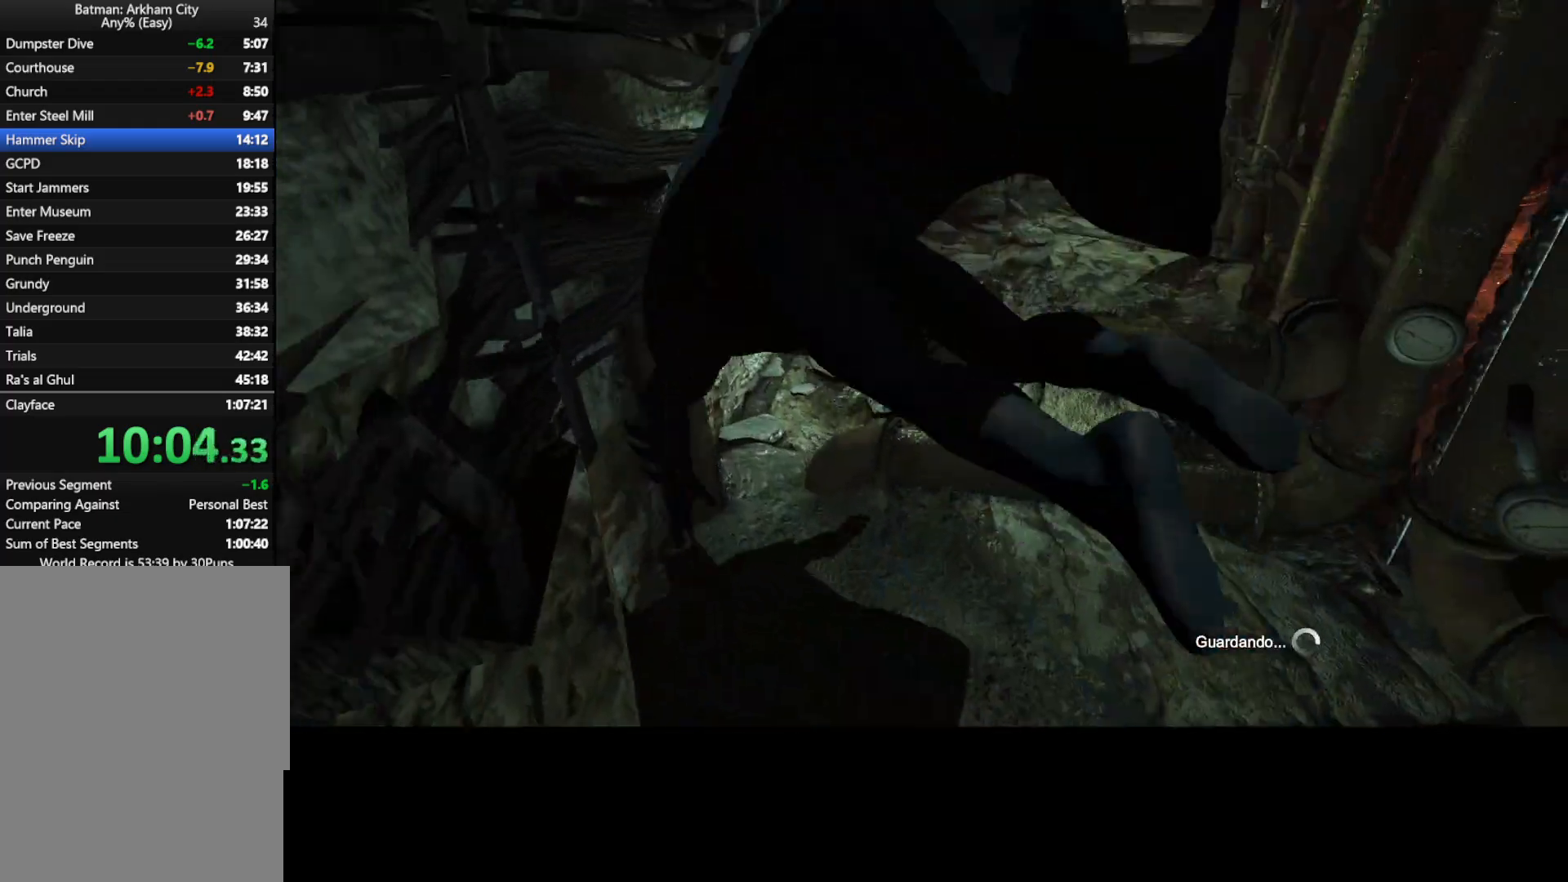
{"keys": ["space", "w"], "mouse": [], "mouse_move": "still", "events": [[83, "d", "down"], [267, "space", "down"], [267, "w", "down"], [417, "d", "up"]]}
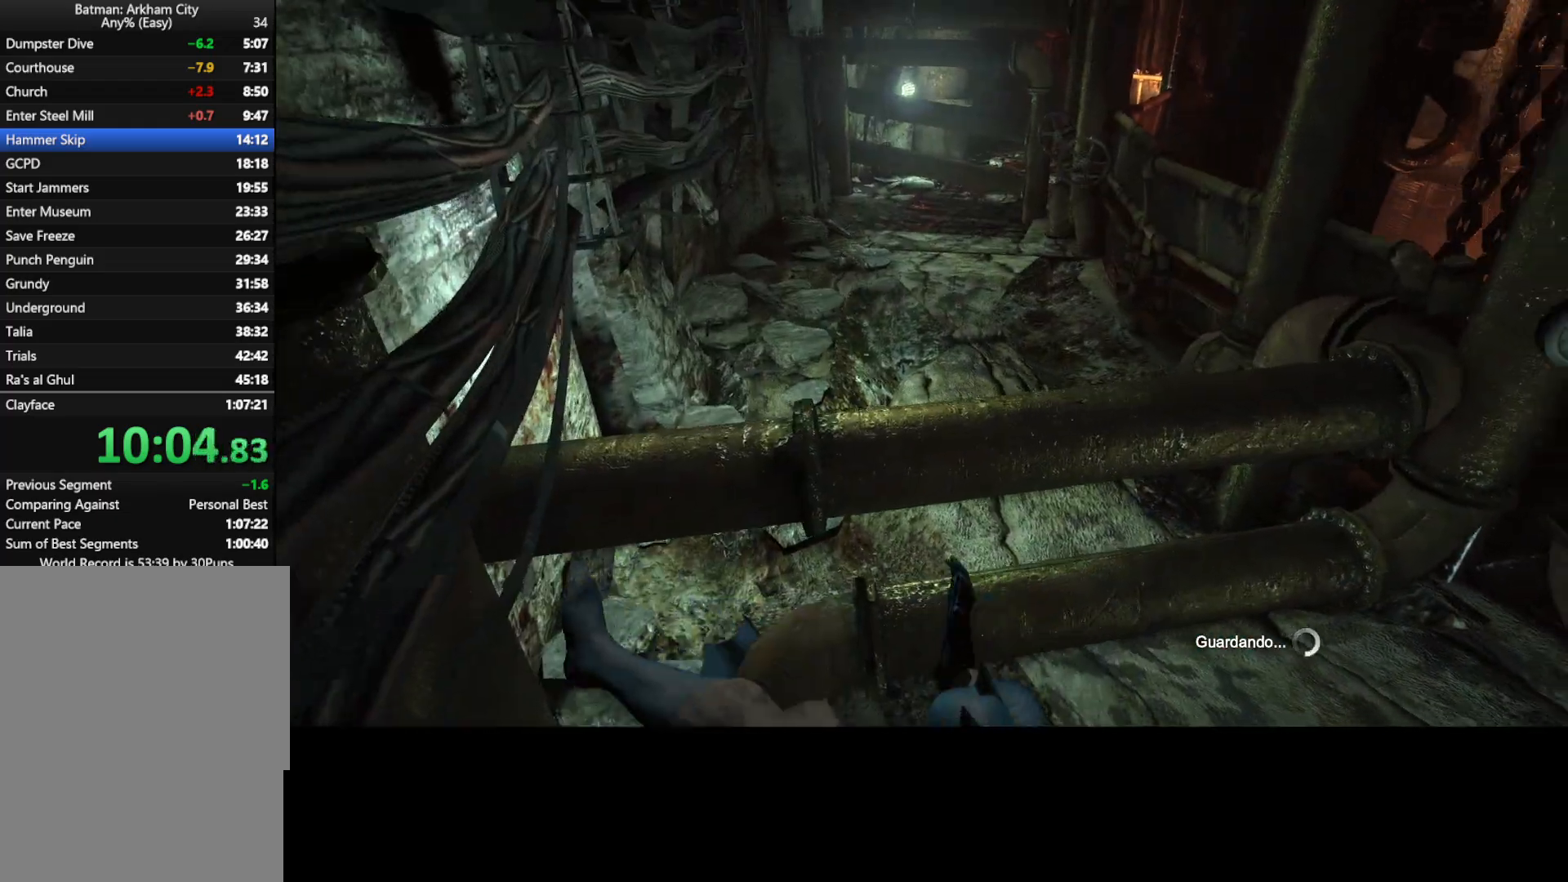
{"keys": ["space", "w"], "mouse": [], "mouse_move": "left", "events": []}
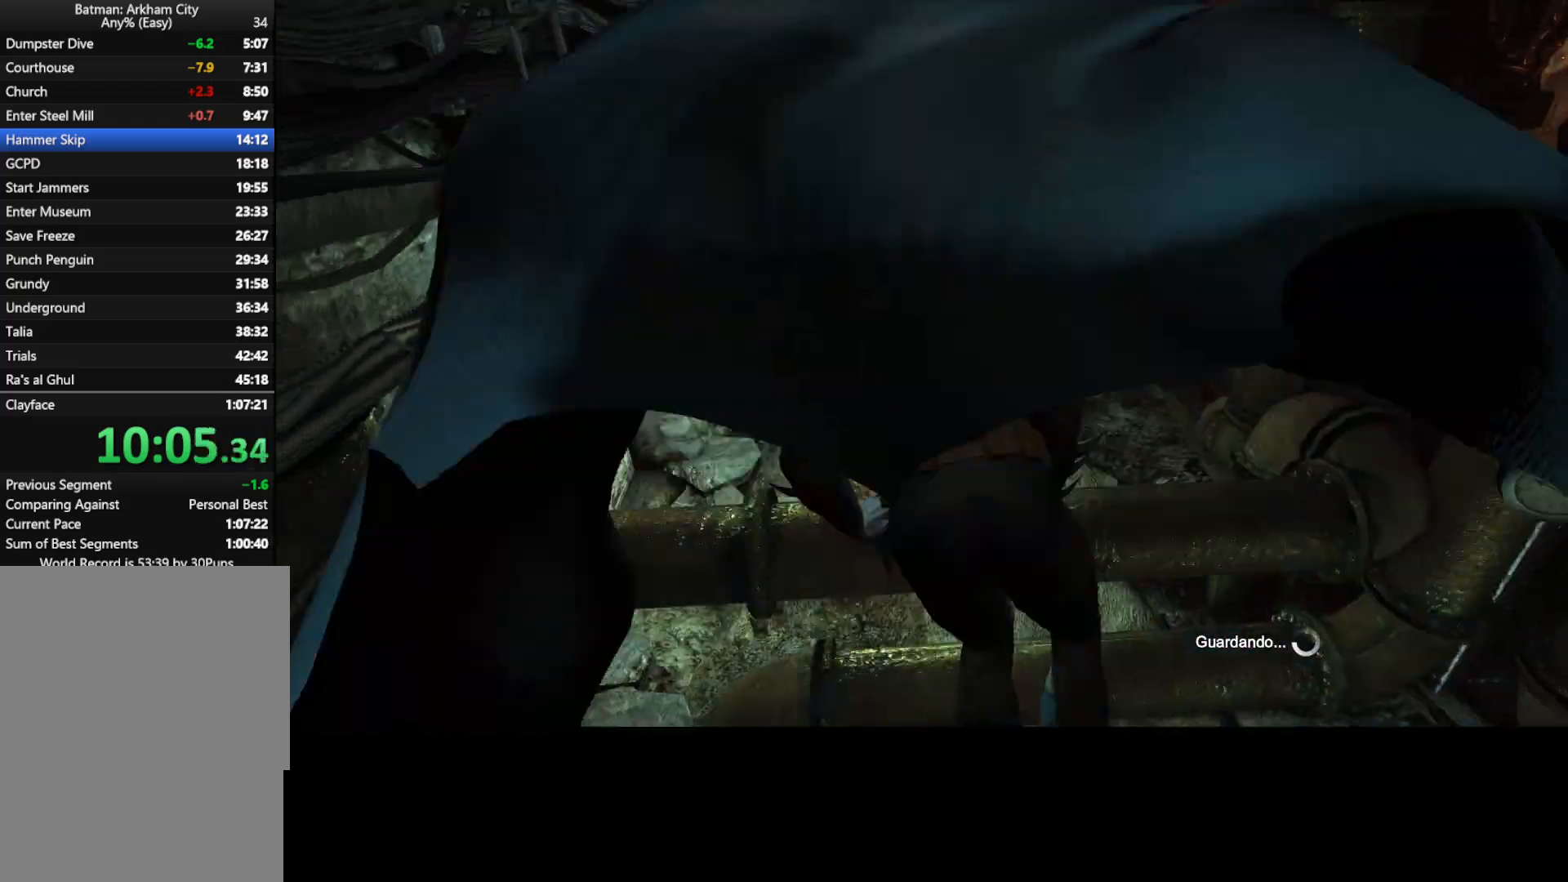
{"keys": ["space", "w"], "mouse": [], "mouse_move": "still", "events": []}
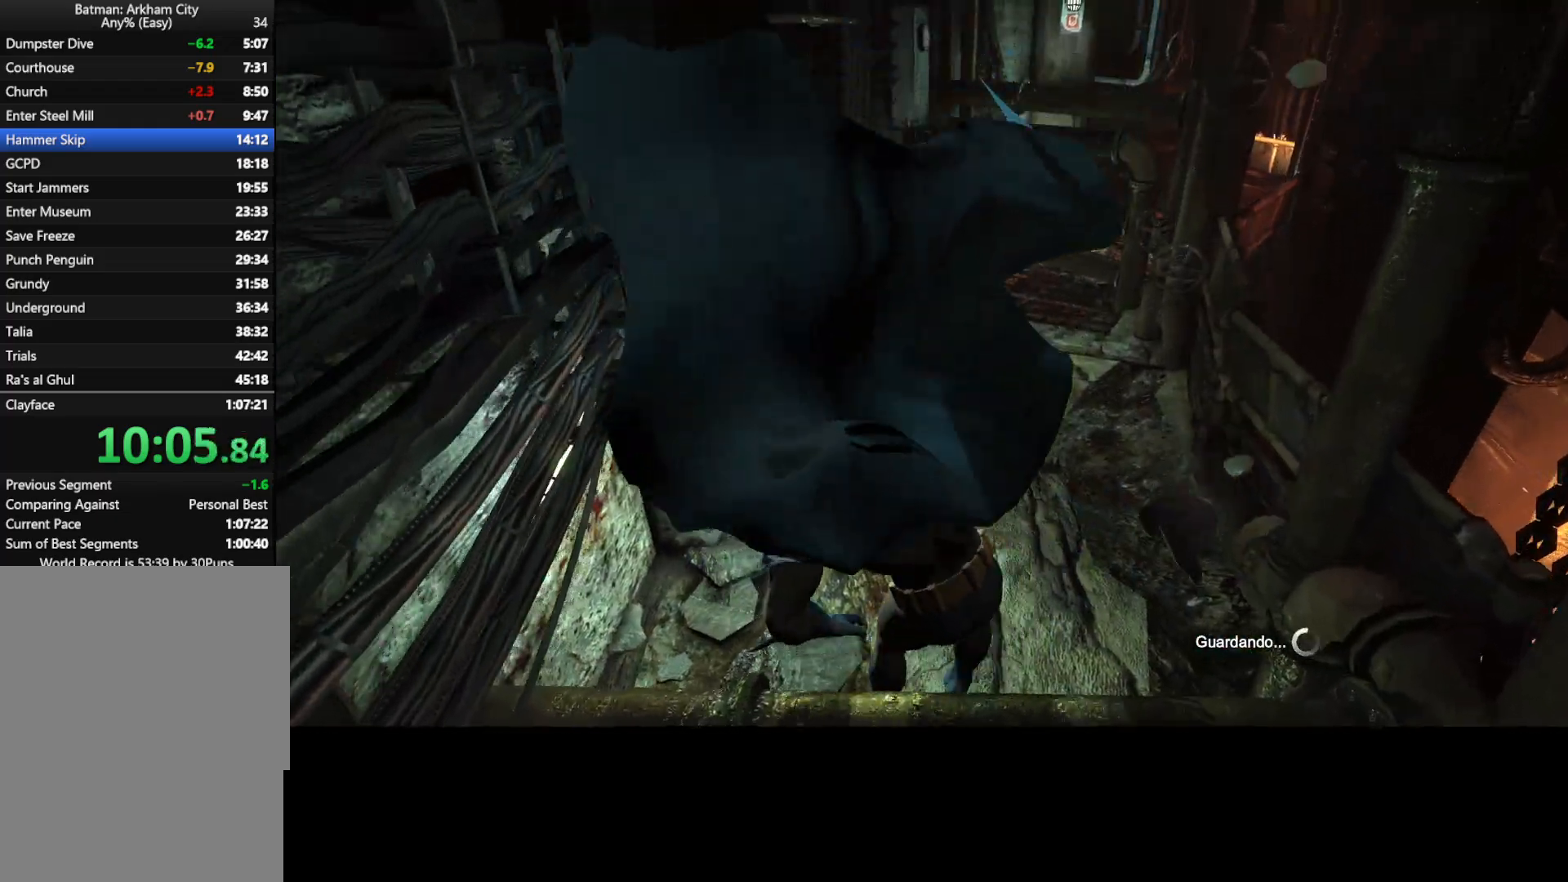
{"keys": ["space", "w"], "mouse": [], "mouse_move": "still", "events": []}
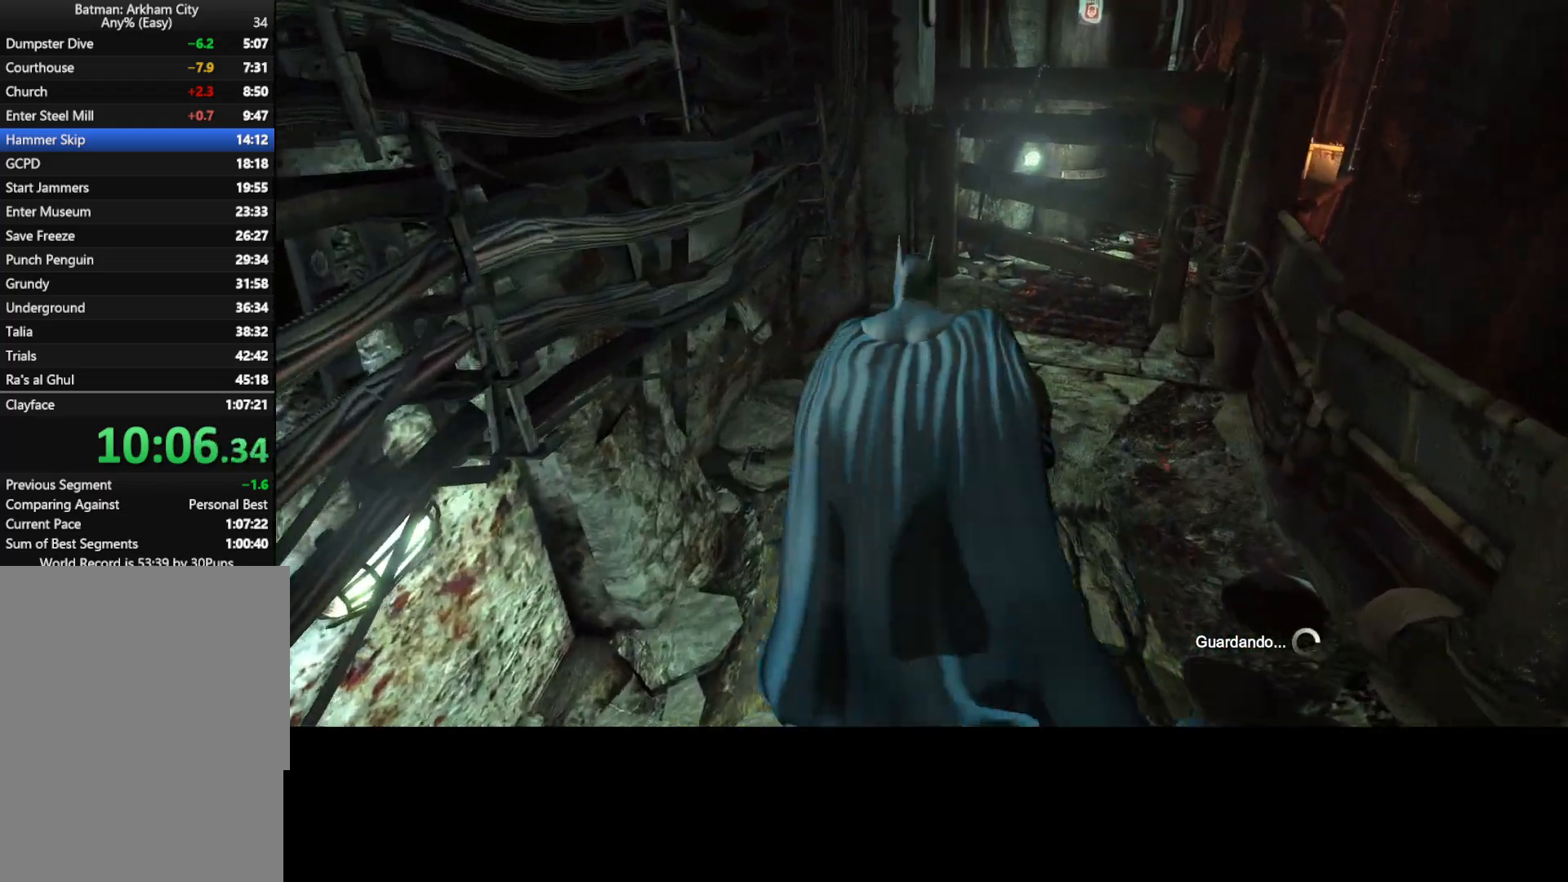
{"keys": ["space", "w"], "mouse": [], "mouse_move": "right", "events": []}
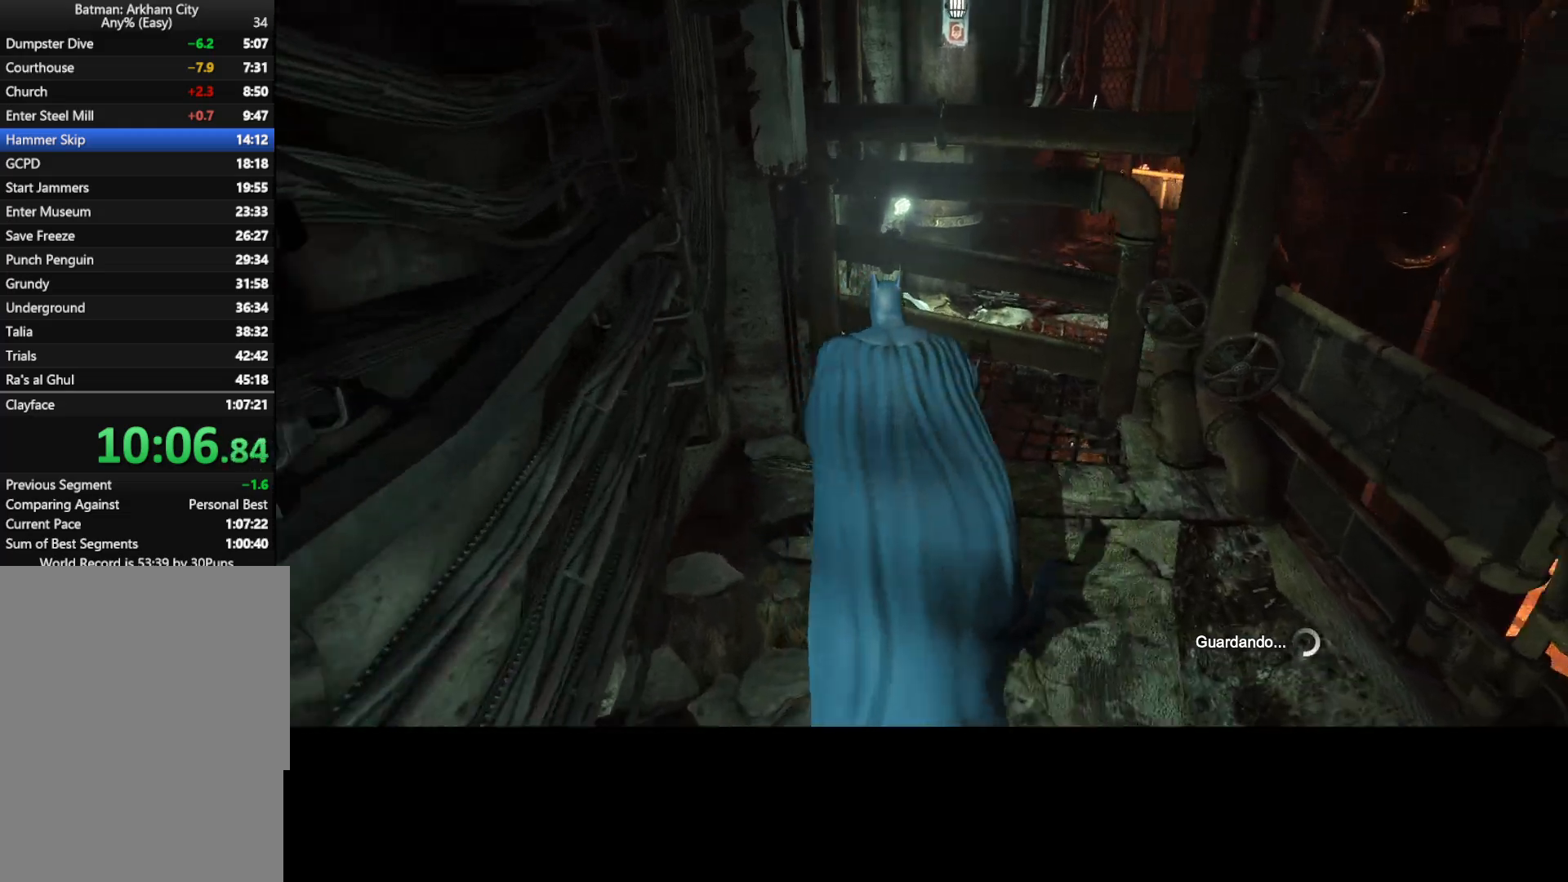
{"keys": ["space", "w"], "mouse": [], "mouse_move": "still", "events": []}
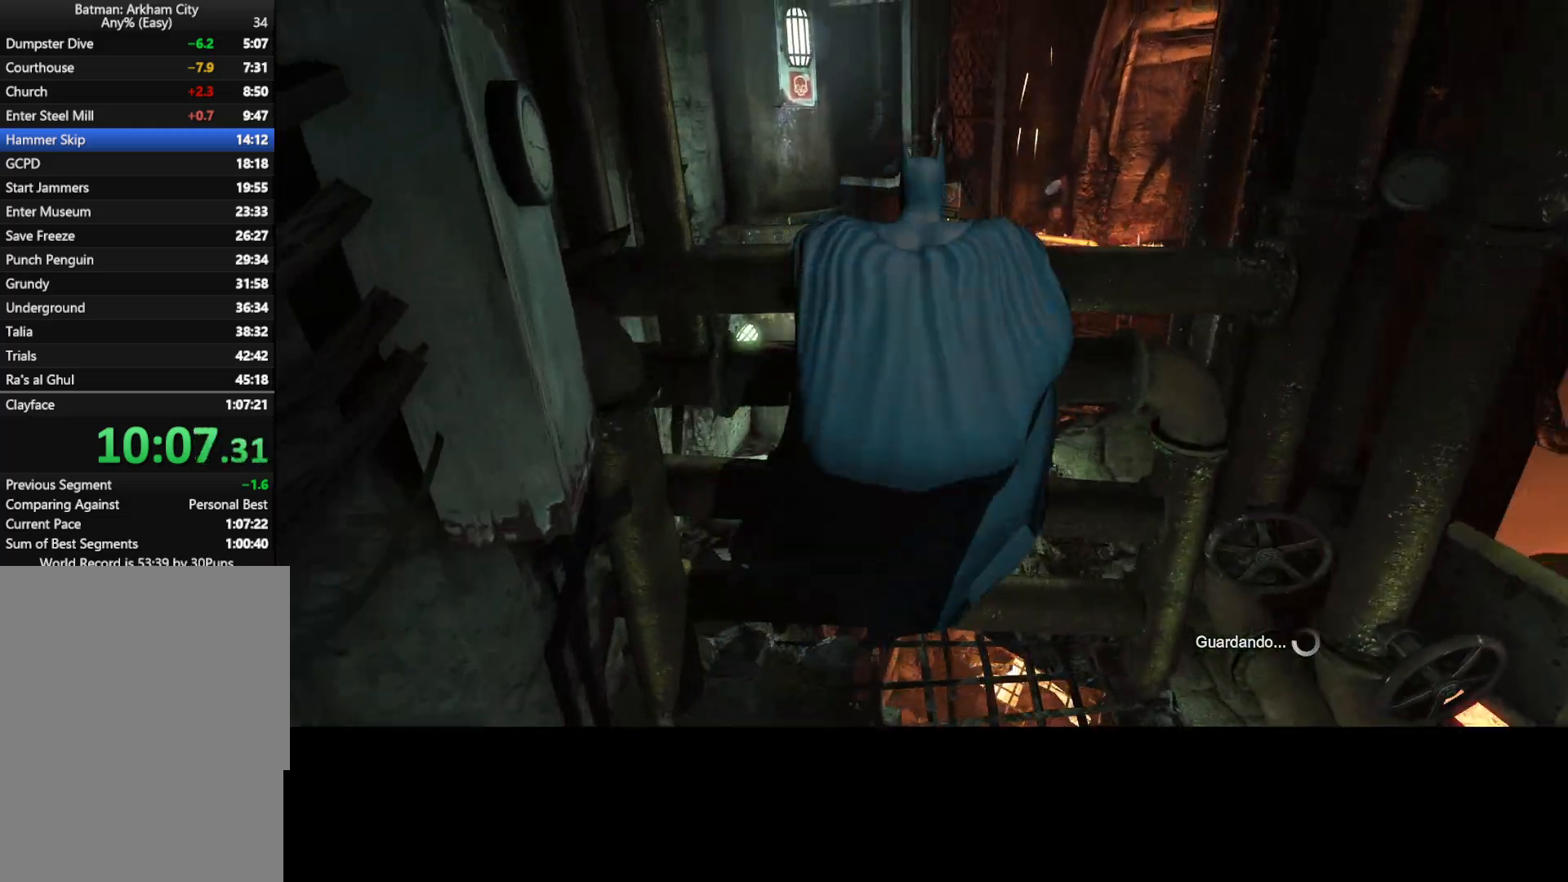
{"keys": [], "mouse": [], "mouse_move": "still", "events": [[367, "space", "up"], [450, "w", "up"]]}
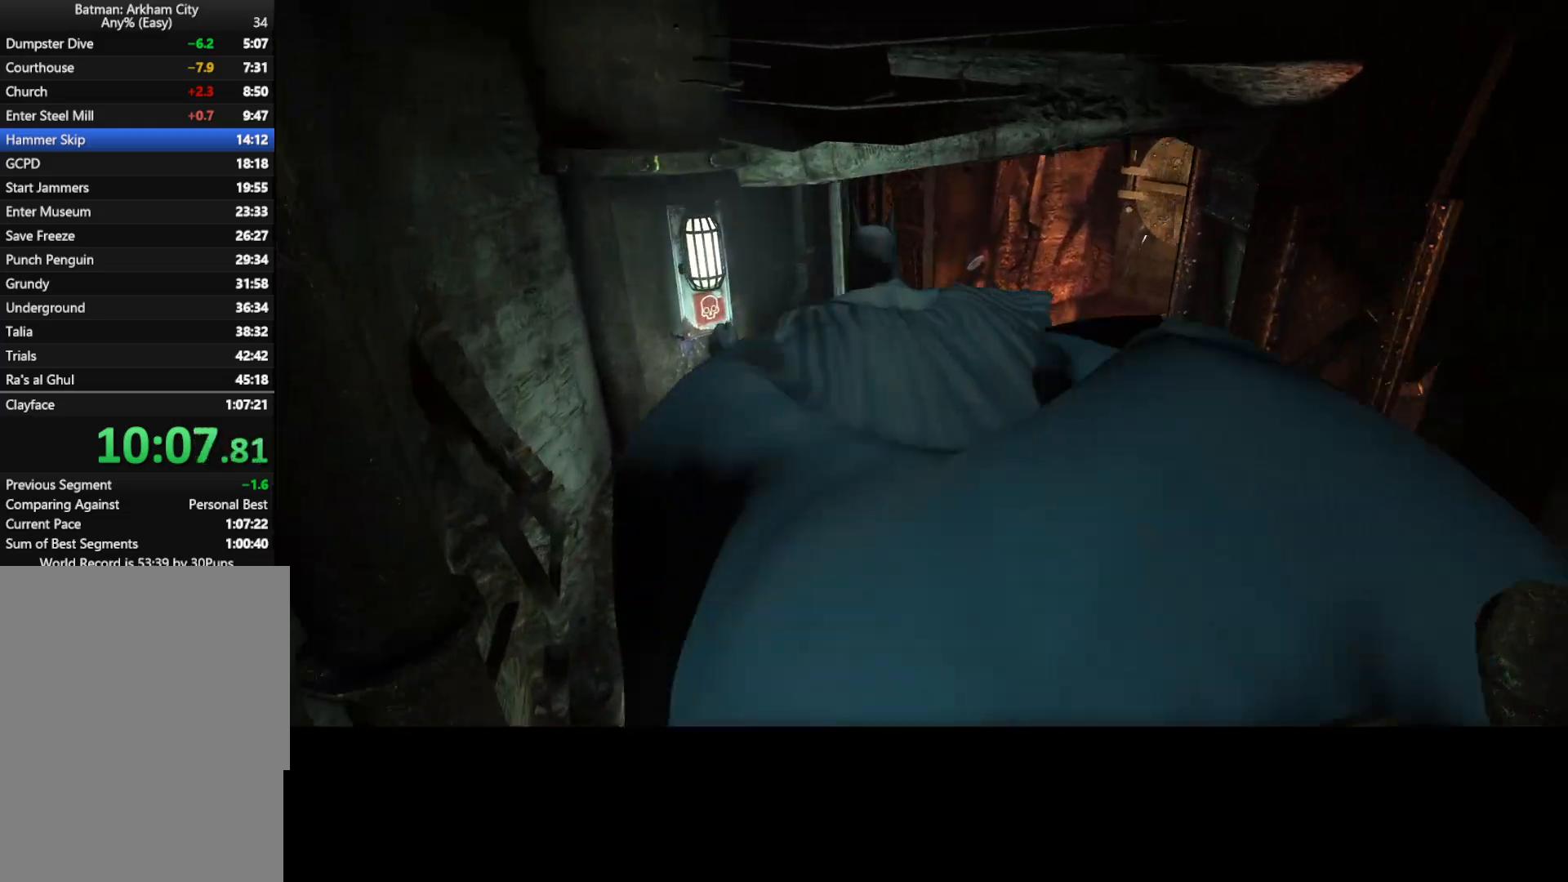
{"keys": ["2"], "mouse": [], "mouse_move": "still", "events": [[200, "2", "down"], [250, "2", "up"], [333, "2", "down"], [383, "2", "up"], [467, "2", "down"]]}
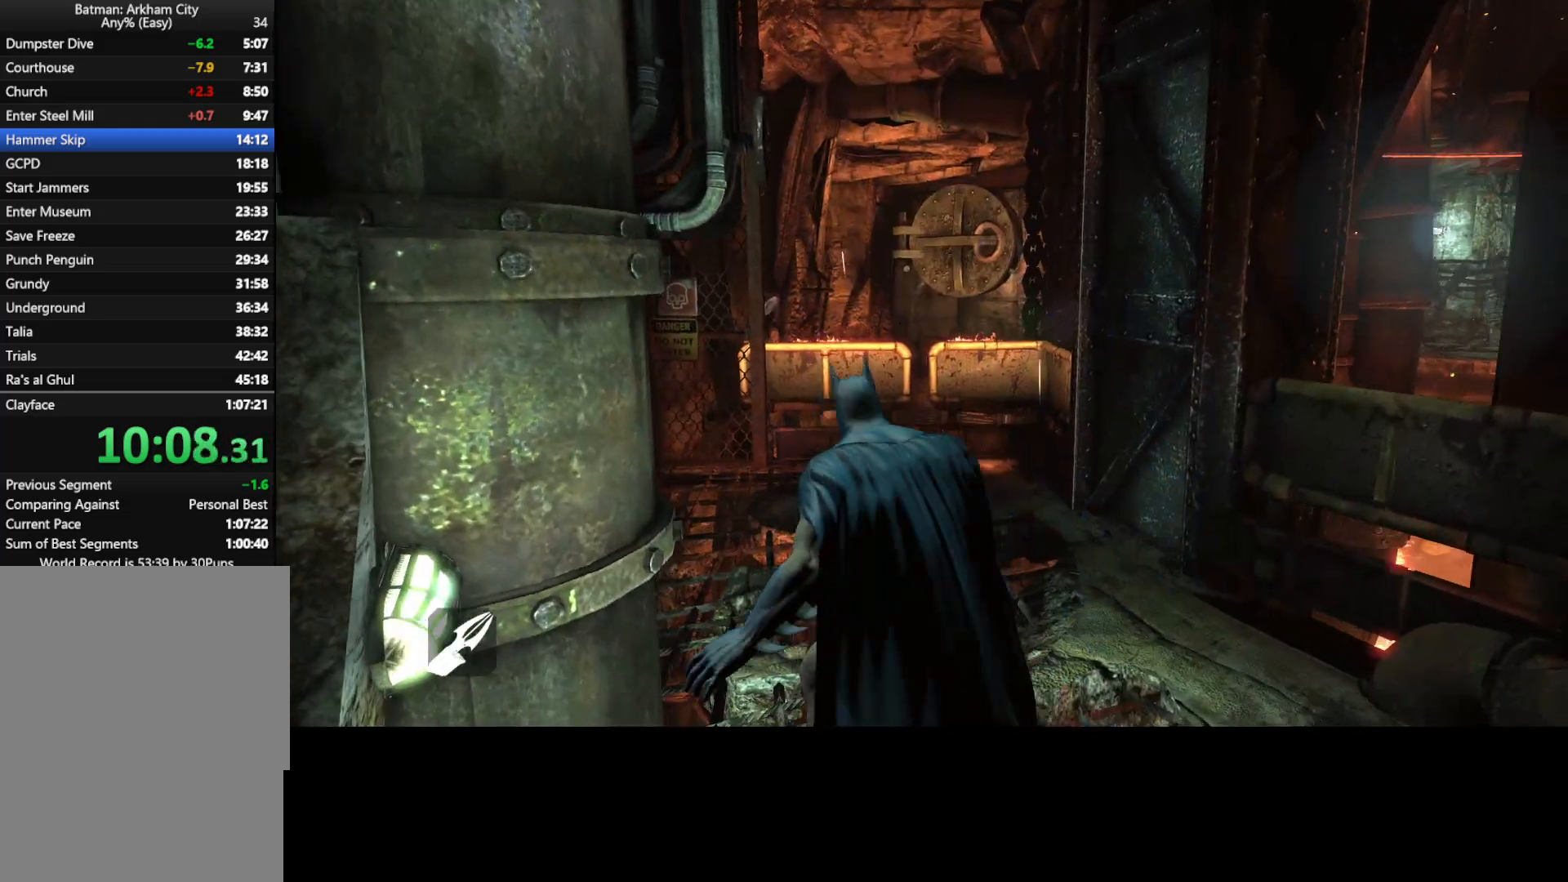
{"keys": [], "mouse": [], "mouse_move": "still", "events": [[17, "2", "up"], [117, "2", "down"], [167, "2", "up"]]}
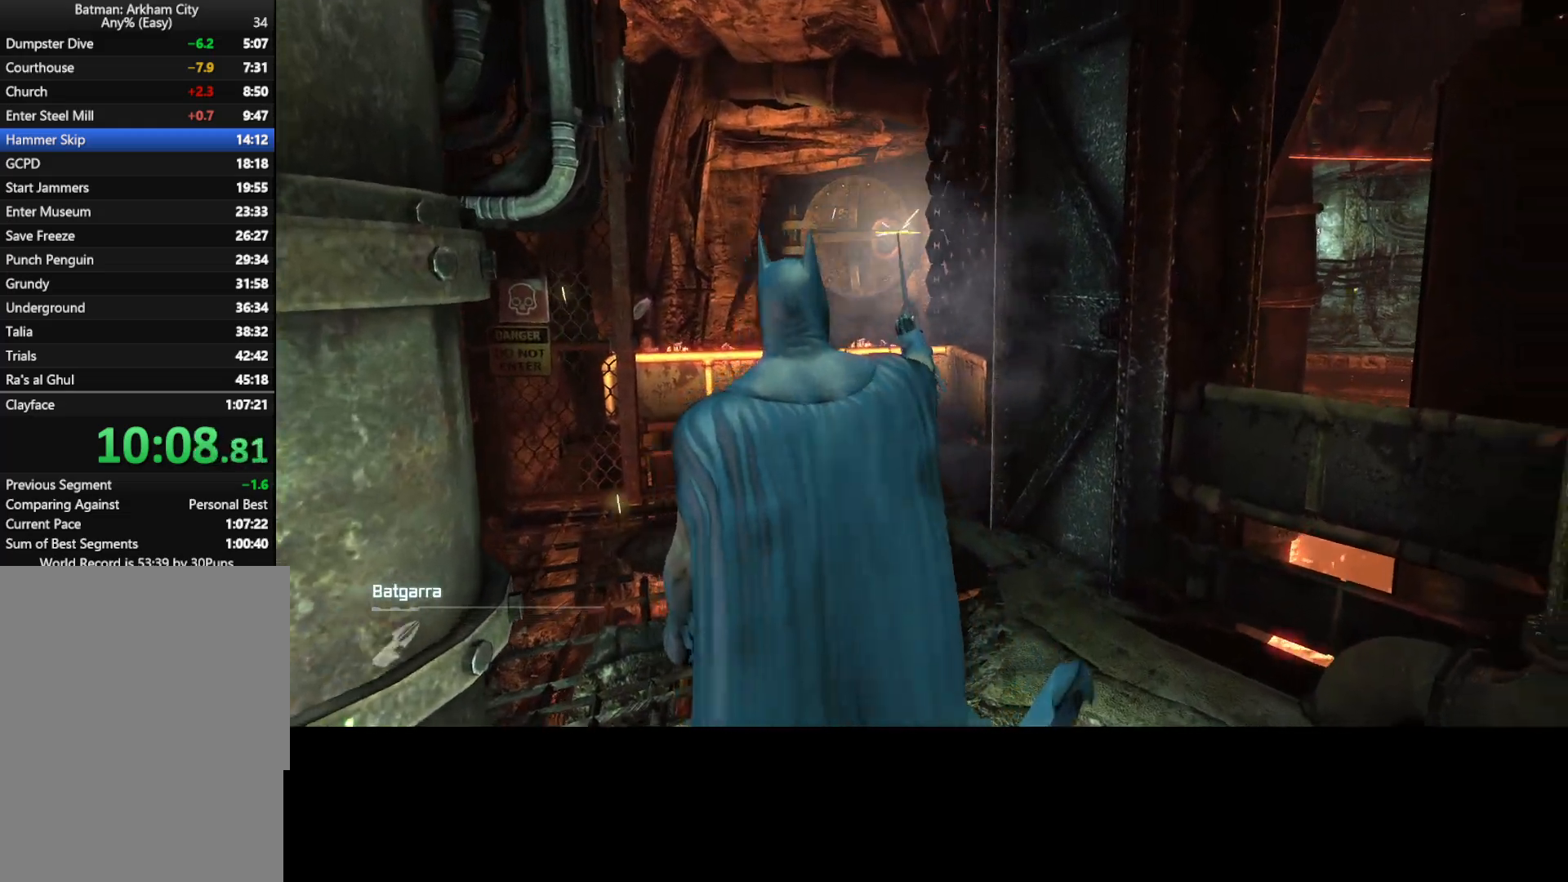
{"keys": [], "mouse": [], "mouse_move": "still", "events": [[33, "mouse_wheel", "down"], [167, "mouse_wheel", "up"], [317, "mouse_wheel", "down"], [467, "mouse_wheel", "up"]]}
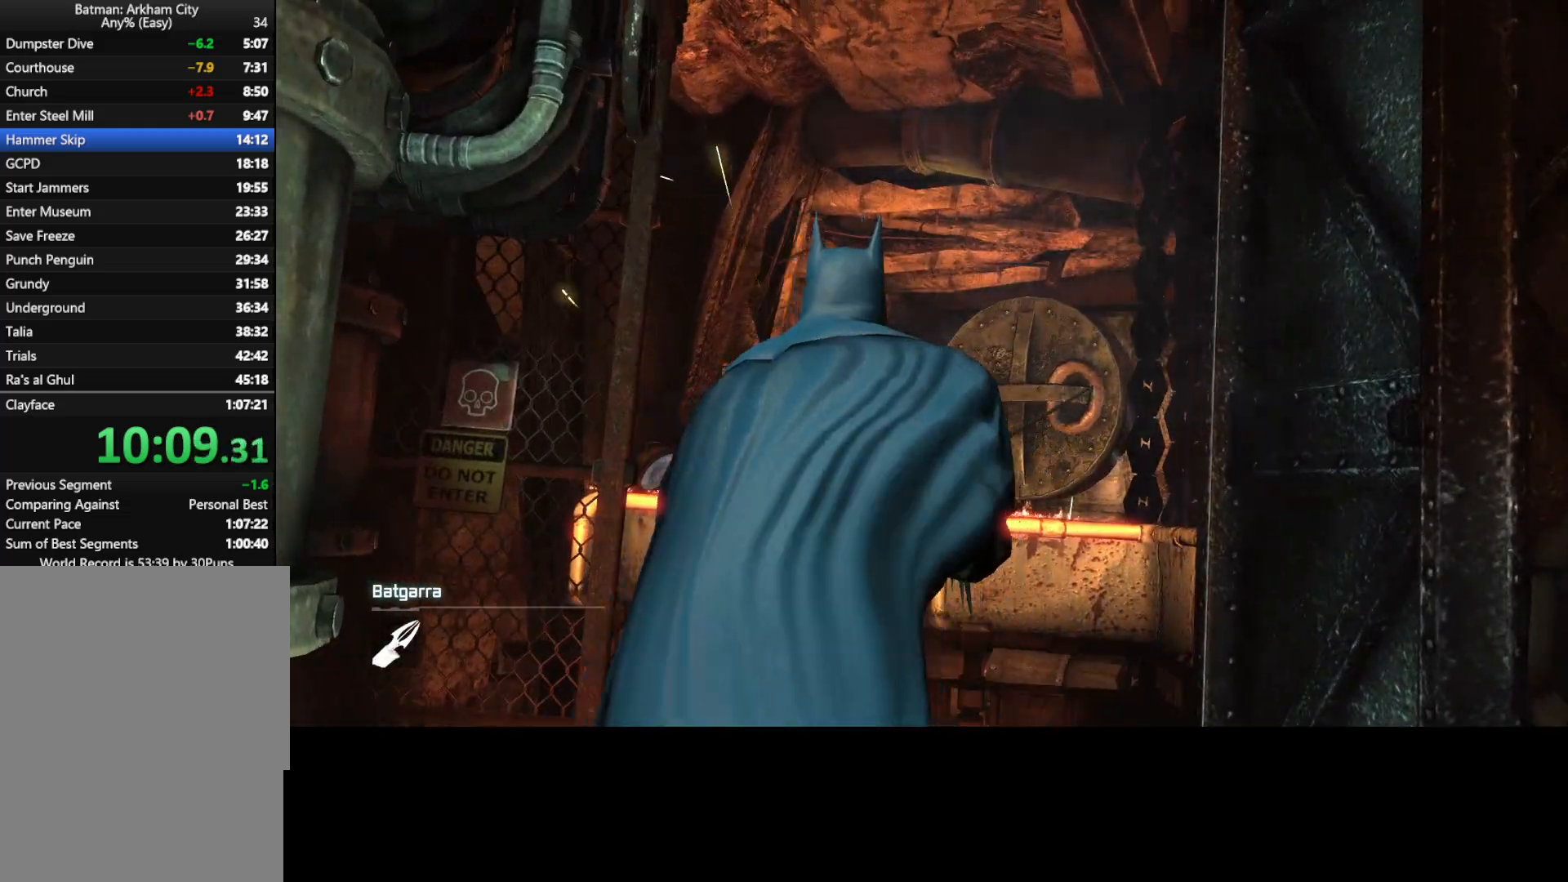
{"keys": [], "mouse": [], "mouse_move": "still", "events": [[100, "mouse_wheel", "down"], [183, "mouse_wheel", "up"], [383, "mouse_wheel", "down"], [467, "mouse_wheel", "up"]]}
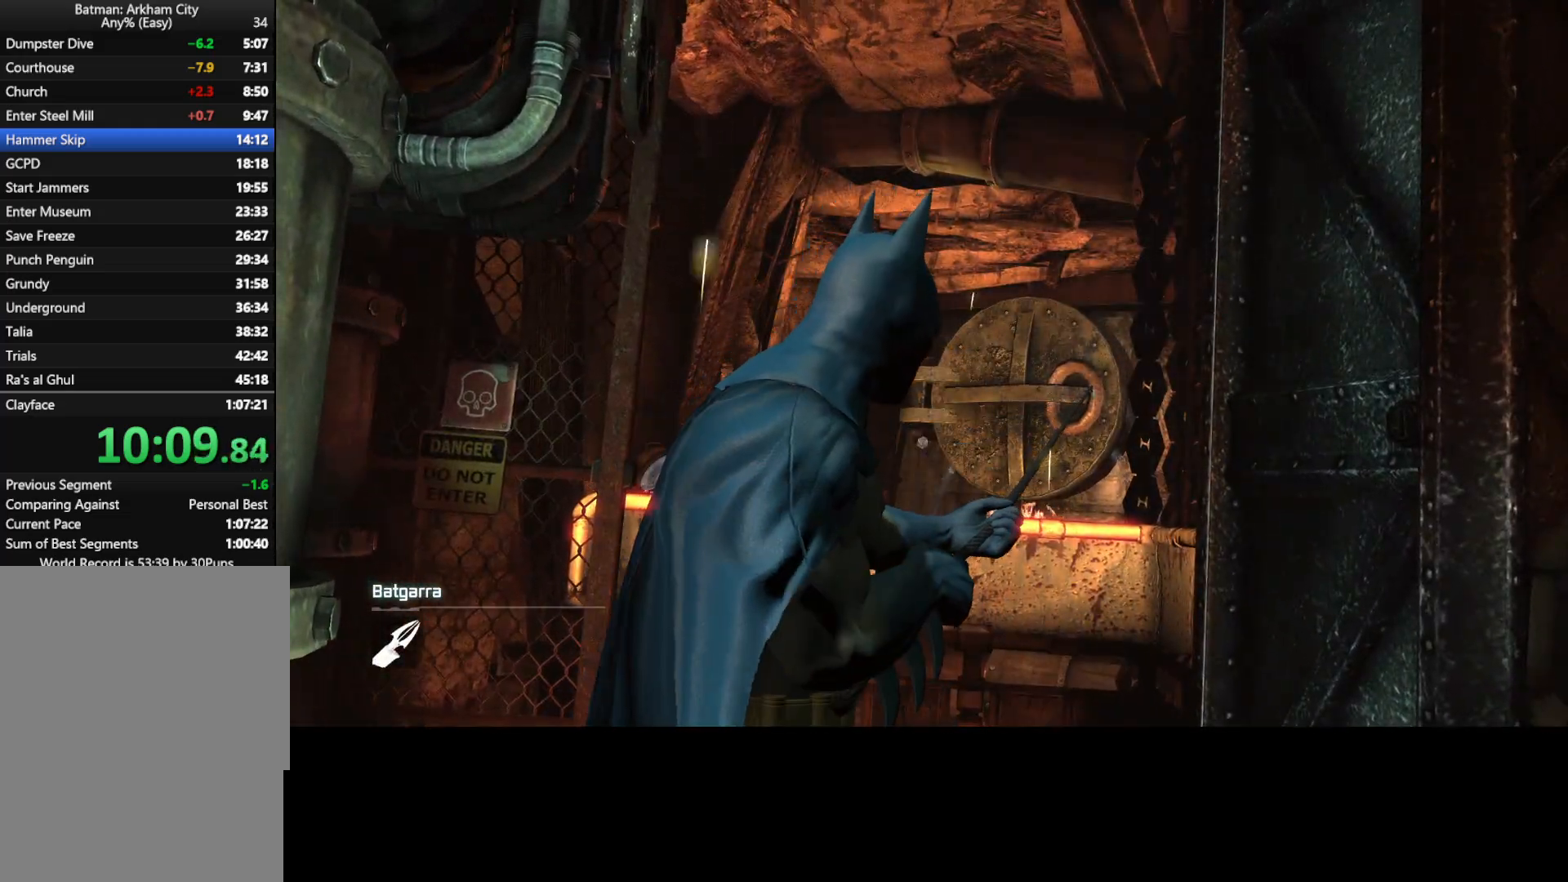
{"keys": [], "mouse": ["wheel"], "mouse_move": "still", "events": [[167, "mouse_wheel", "down"], [300, "mouse_wheel", "up"], [383, "mouse_wheel", "down"]]}
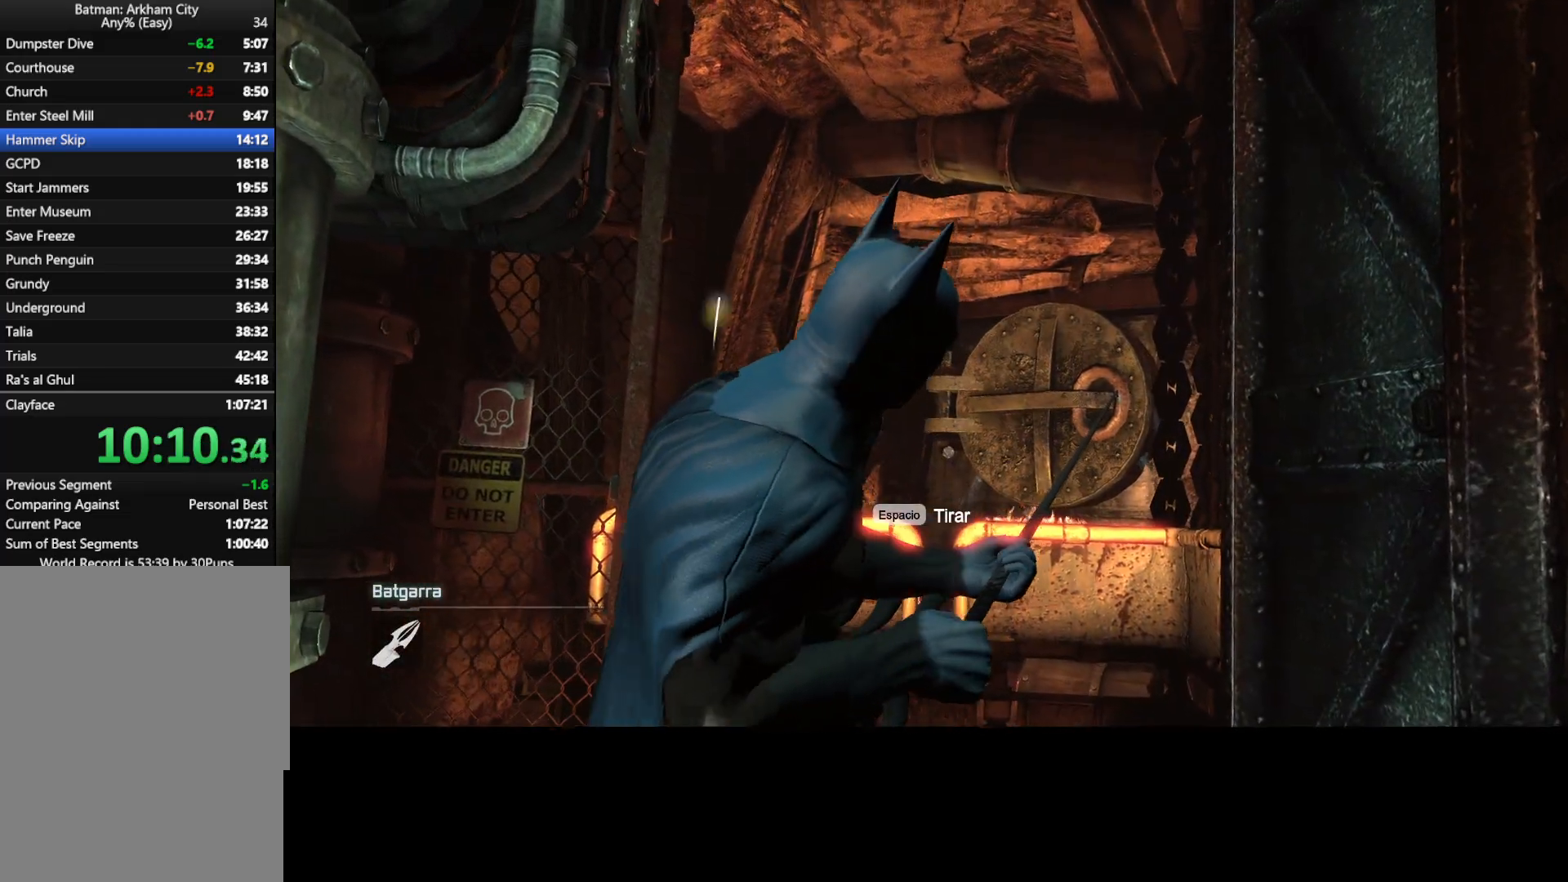
{"keys": [], "mouse": ["wheel"], "mouse_move": "still", "events": [[33, "mouse_wheel", "up"], [183, "mouse_wheel", "down"], [267, "mouse_wheel", "up"], [467, "mouse_wheel", "down"]]}